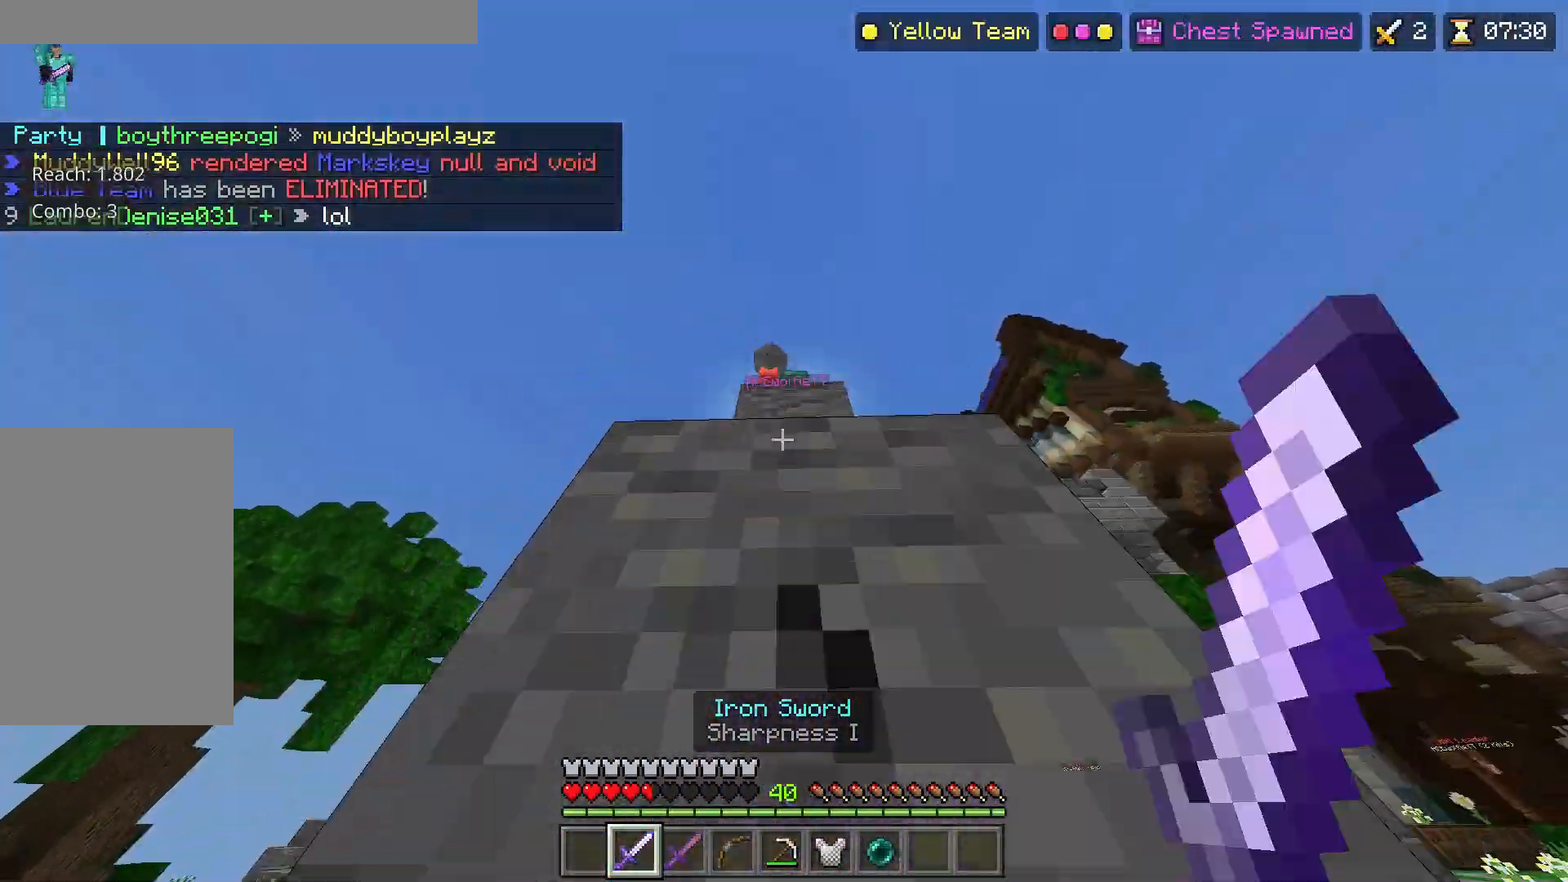
Gameplay with keyboard and mouse; each line is a JSON object with the keys and mouse buttons held at the frame after it. "events" lists presses ("down") and releases ("up") of "a", "d", "s", "space", "w", "mouse_left" and "mouse_right" between this image and that frame as [ms after this image, input, new state], when the widget could be followed in between. "mouse_left", "mouse_right" = the "left", "right" buttons of the "mouse" list. No other keys are recorded. Fast repeated clicks can show as one long hold. Mouse movement is not recorded.
{"keys": ["w"], "mouse": [], "events": [[17, "mouse_left", "up"], [67, "mouse_left", "down"], [83, "space", "up"], [100, "mouse_left", "up"], [183, "s", "up"], [283, "w", "down"]]}
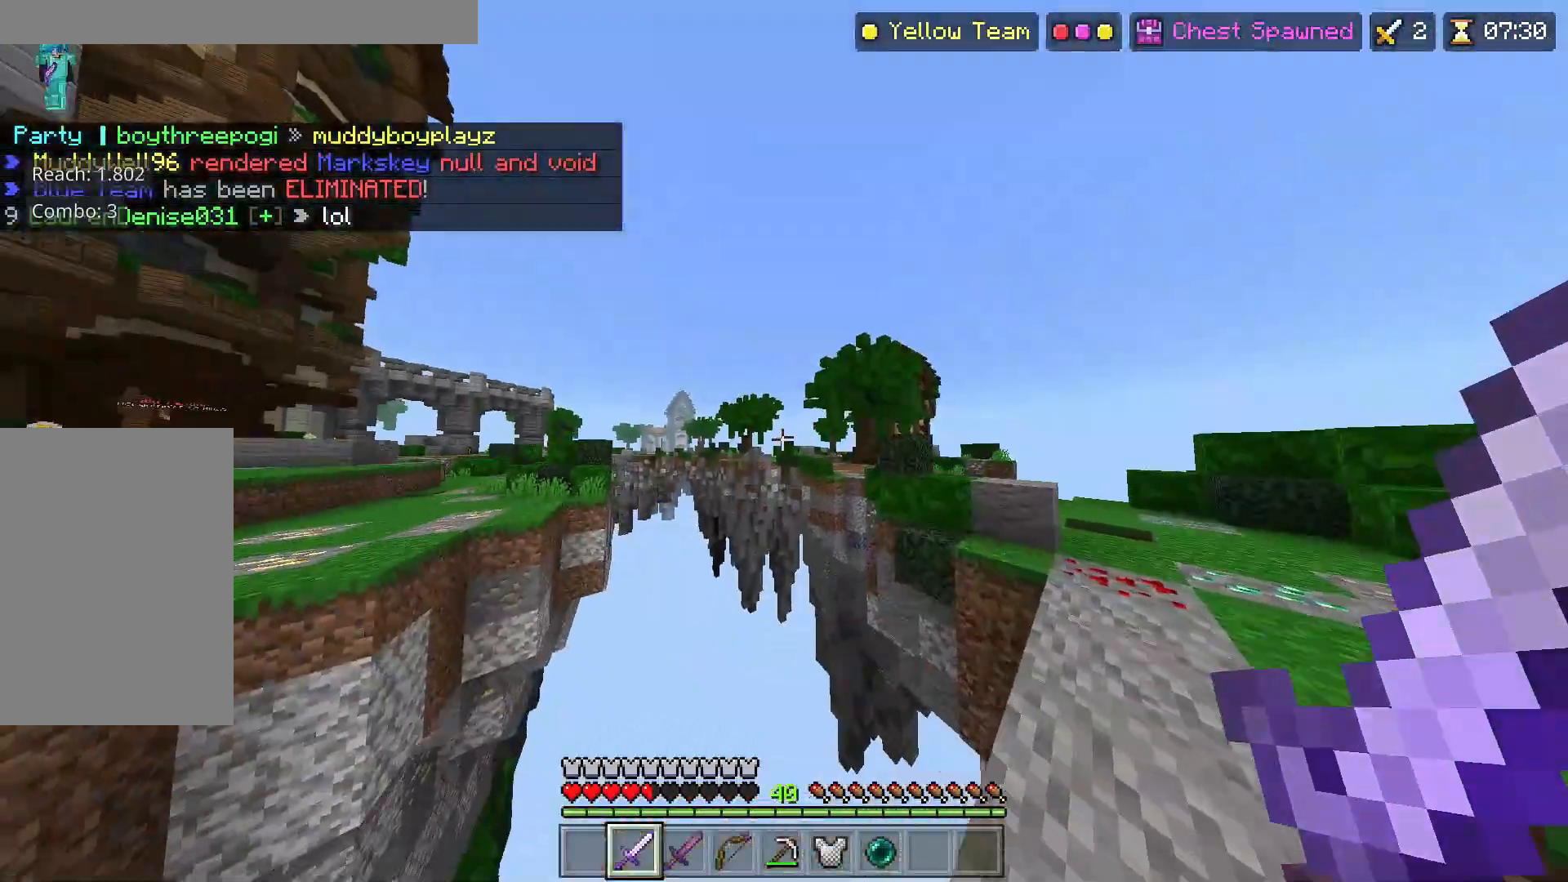
{"keys": ["d", "space", "w"], "mouse": [], "events": [[117, "space", "down"], [267, "d", "down"]]}
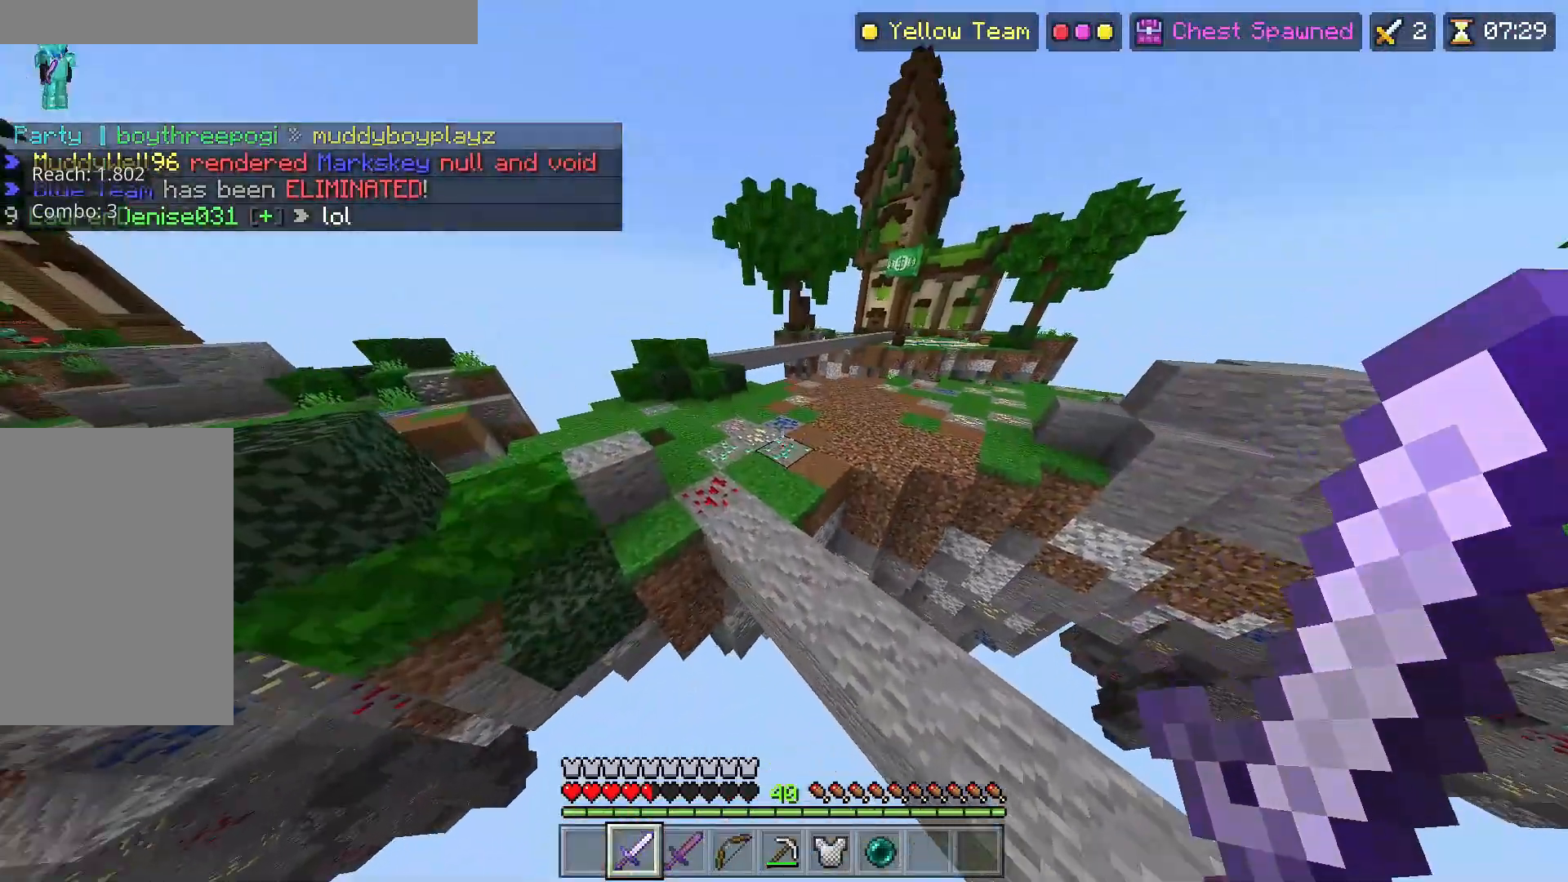
{"keys": ["space", "w"], "mouse": [], "events": [[17, "d", "up"], [33, "space", "up"], [467, "space", "down"]]}
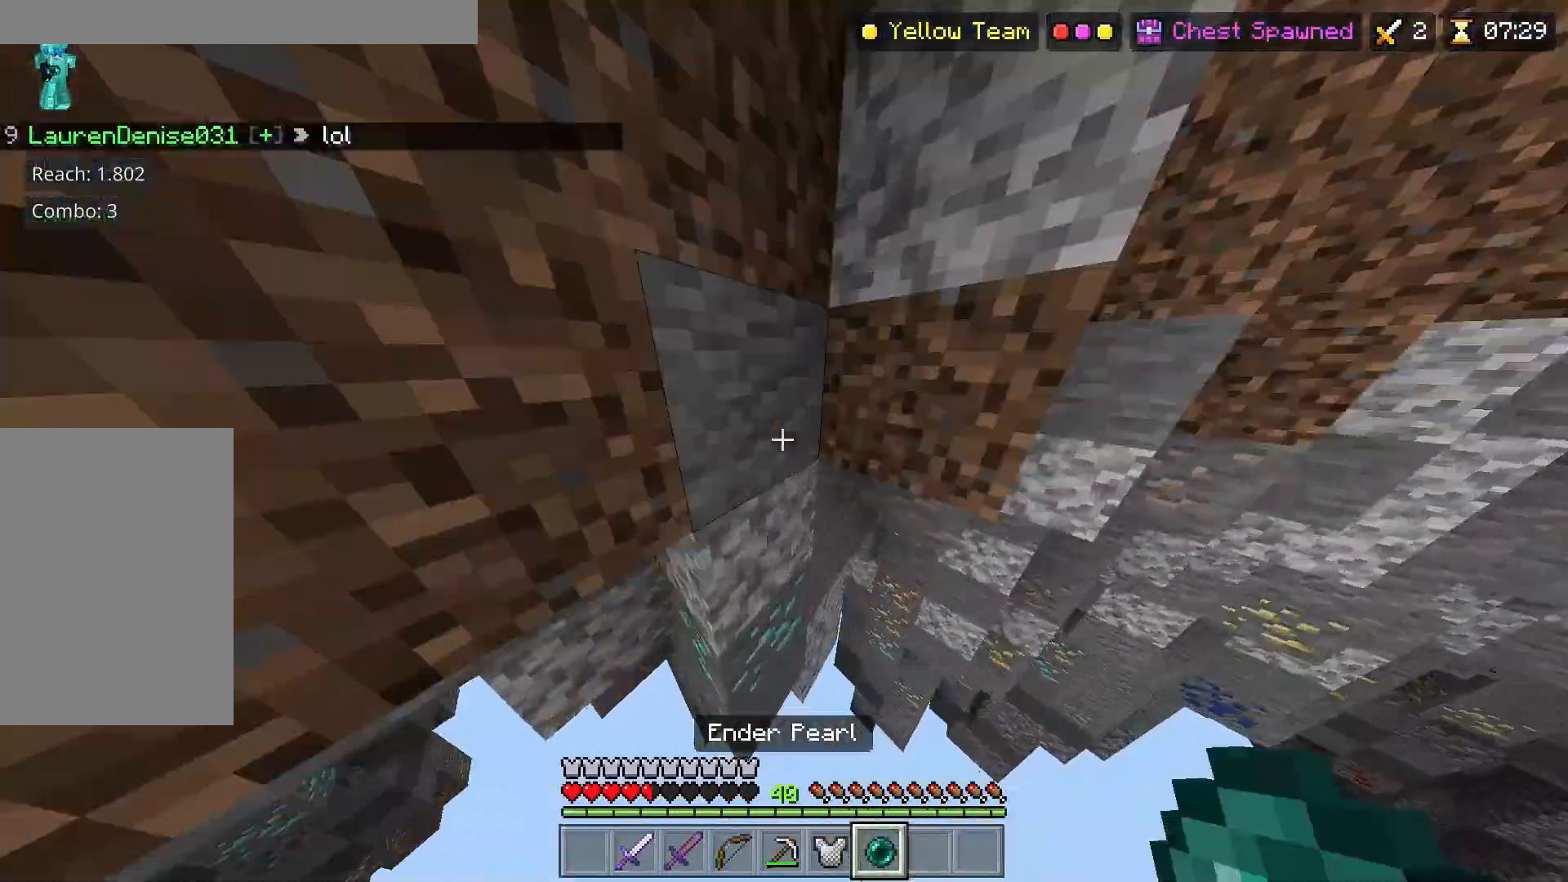
{"keys": ["w"], "mouse": ["right"], "events": [[83, "space", "up"], [367, "mouse_right", "down"]]}
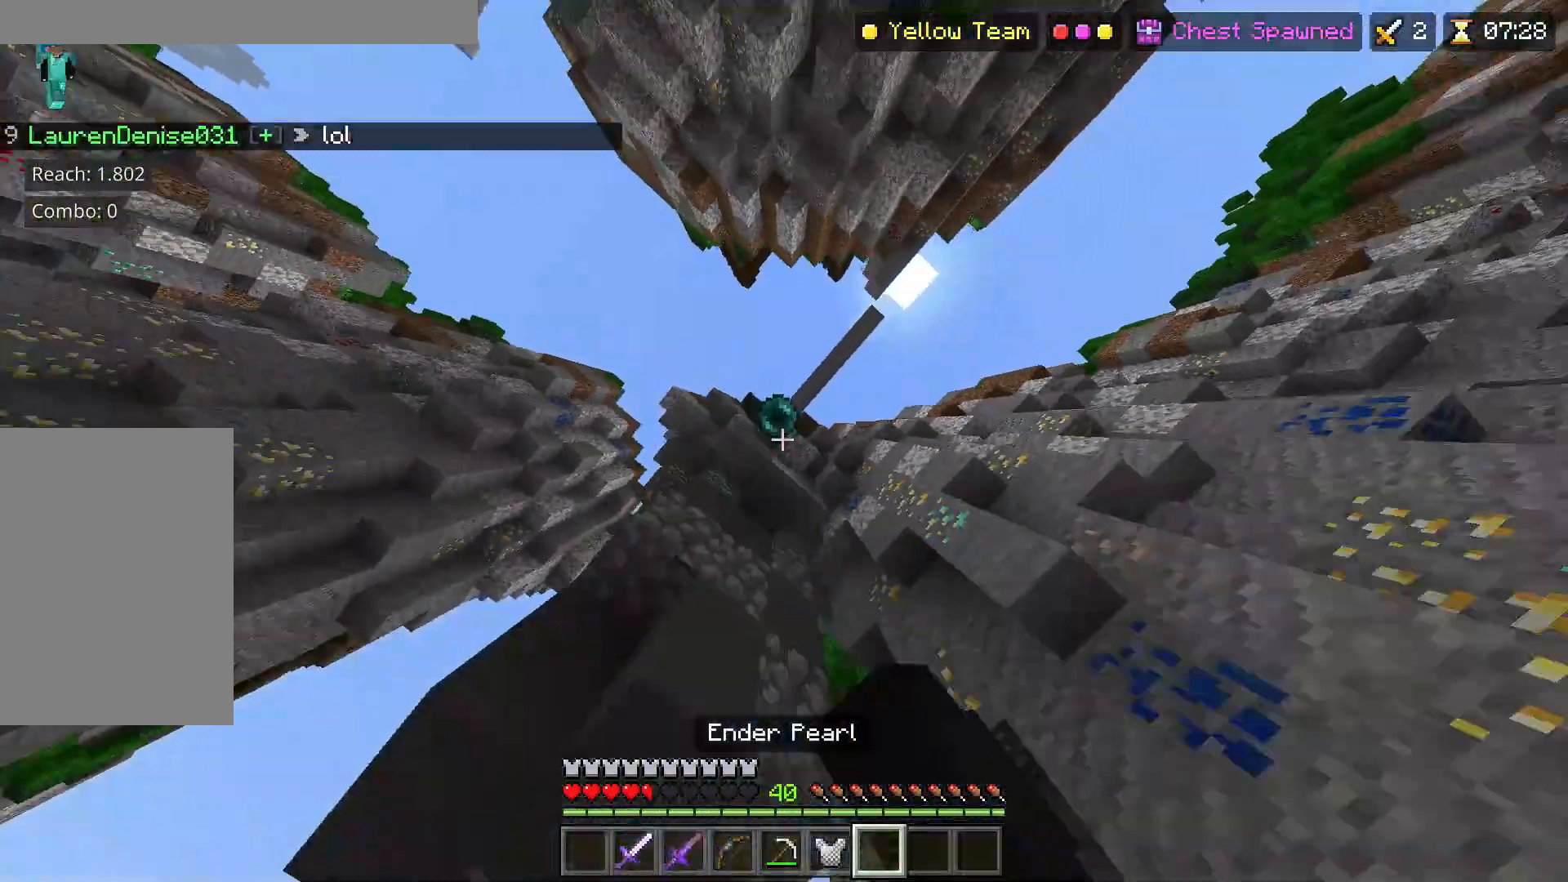
{"keys": ["w"], "mouse": [], "events": [[33, "mouse_right", "up"], [400, "mouse_right", "down"], [433, "mouse_right", "up"]]}
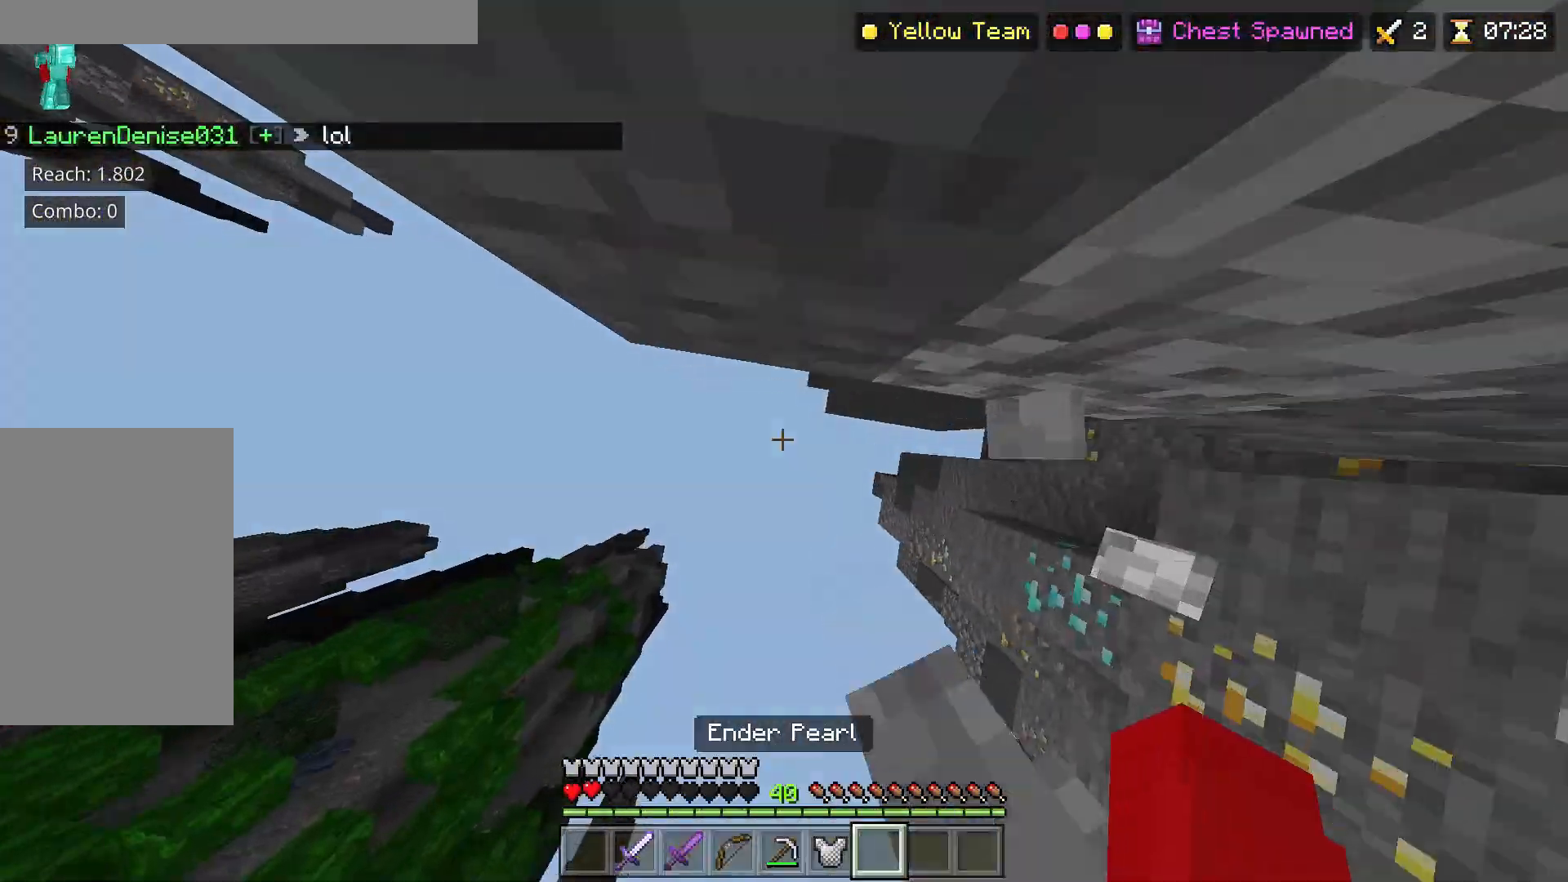
{"keys": ["w"], "mouse": [], "events": [[17, "mouse_right", "down"], [133, "mouse_right", "up"], [250, "mouse_right", "down"], [300, "mouse_right", "up"]]}
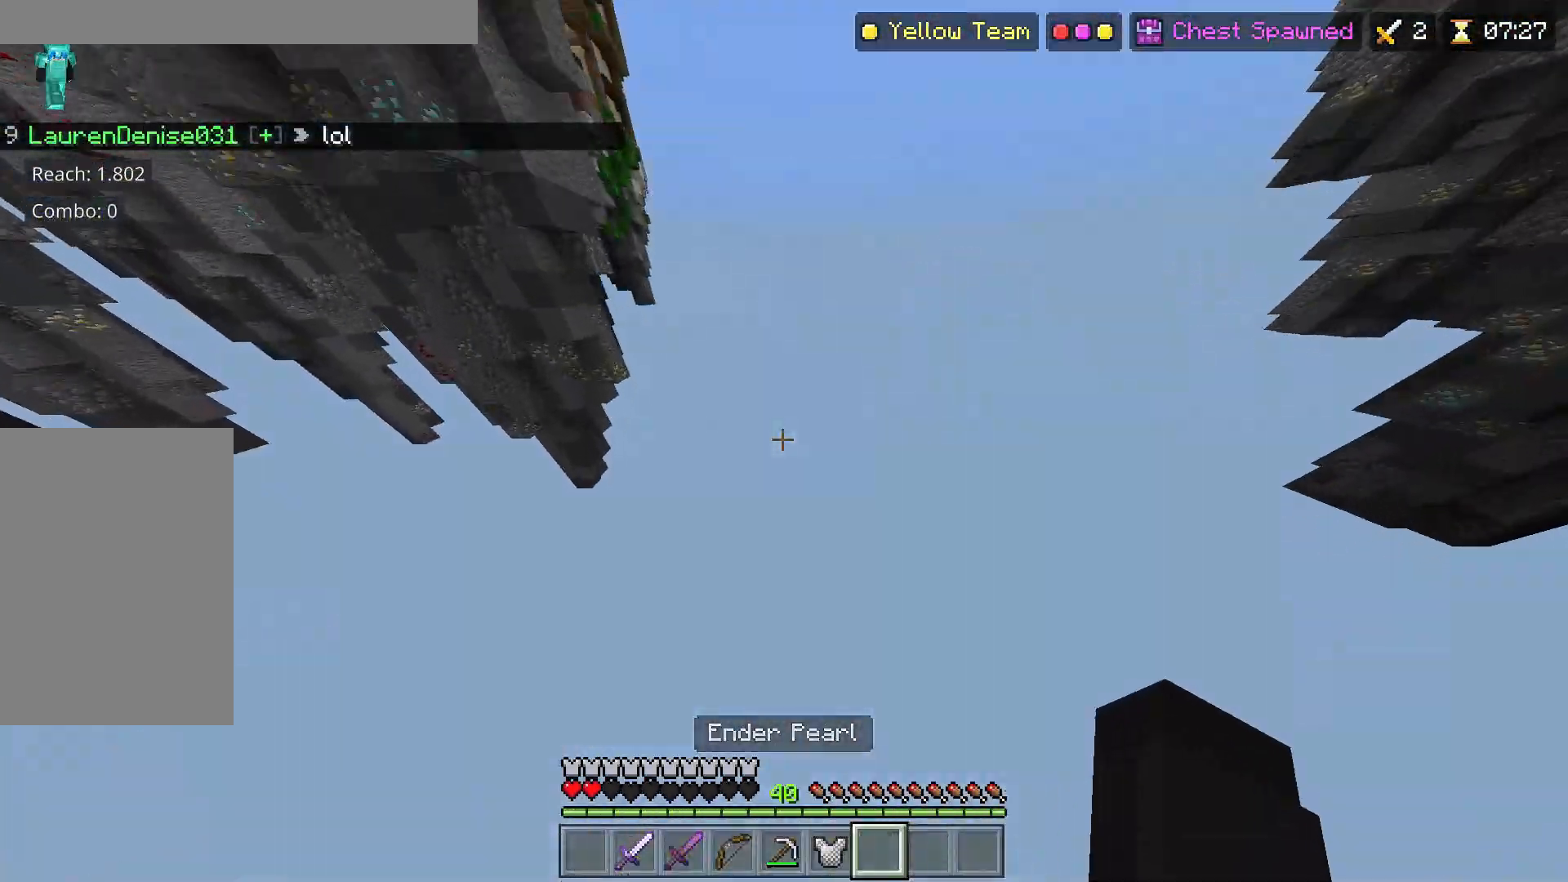
{"keys": ["w"], "mouse": [], "events": [[150, "mouse_left", "down"], [317, "mouse_left", "up"]]}
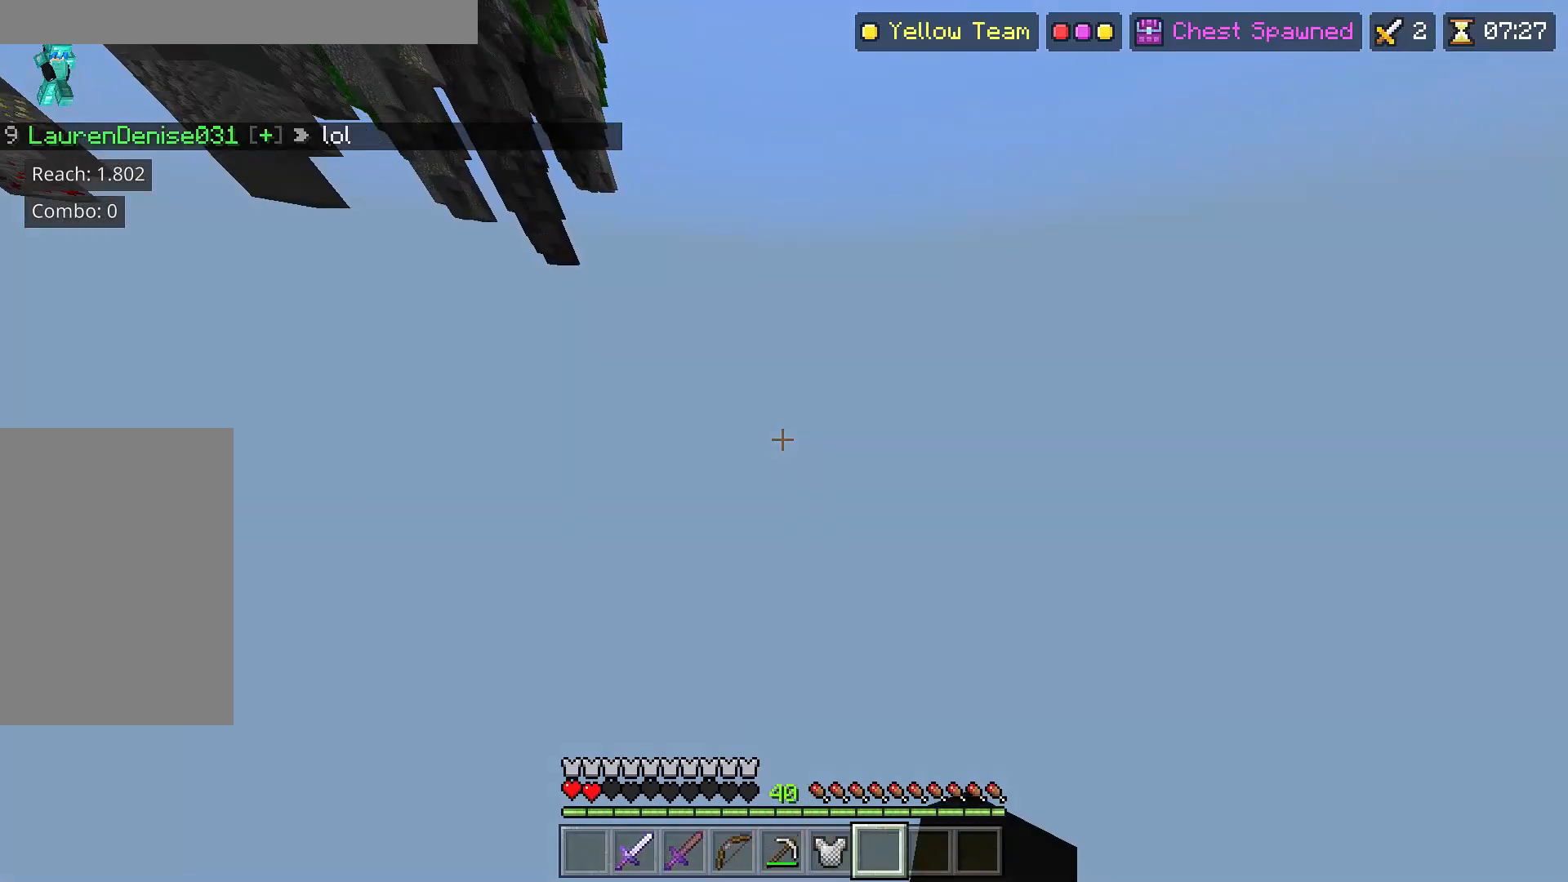
{"keys": [], "mouse": ["left"], "events": [[317, "mouse_left", "down"], [333, "mouse_left", "up"], [350, "mouse_left", "down"], [400, "mouse_left", "up"], [433, "mouse_left", "down"], [450, "mouse_left", "up"], [467, "mouse_left", "down"], [500, "w", "up"]]}
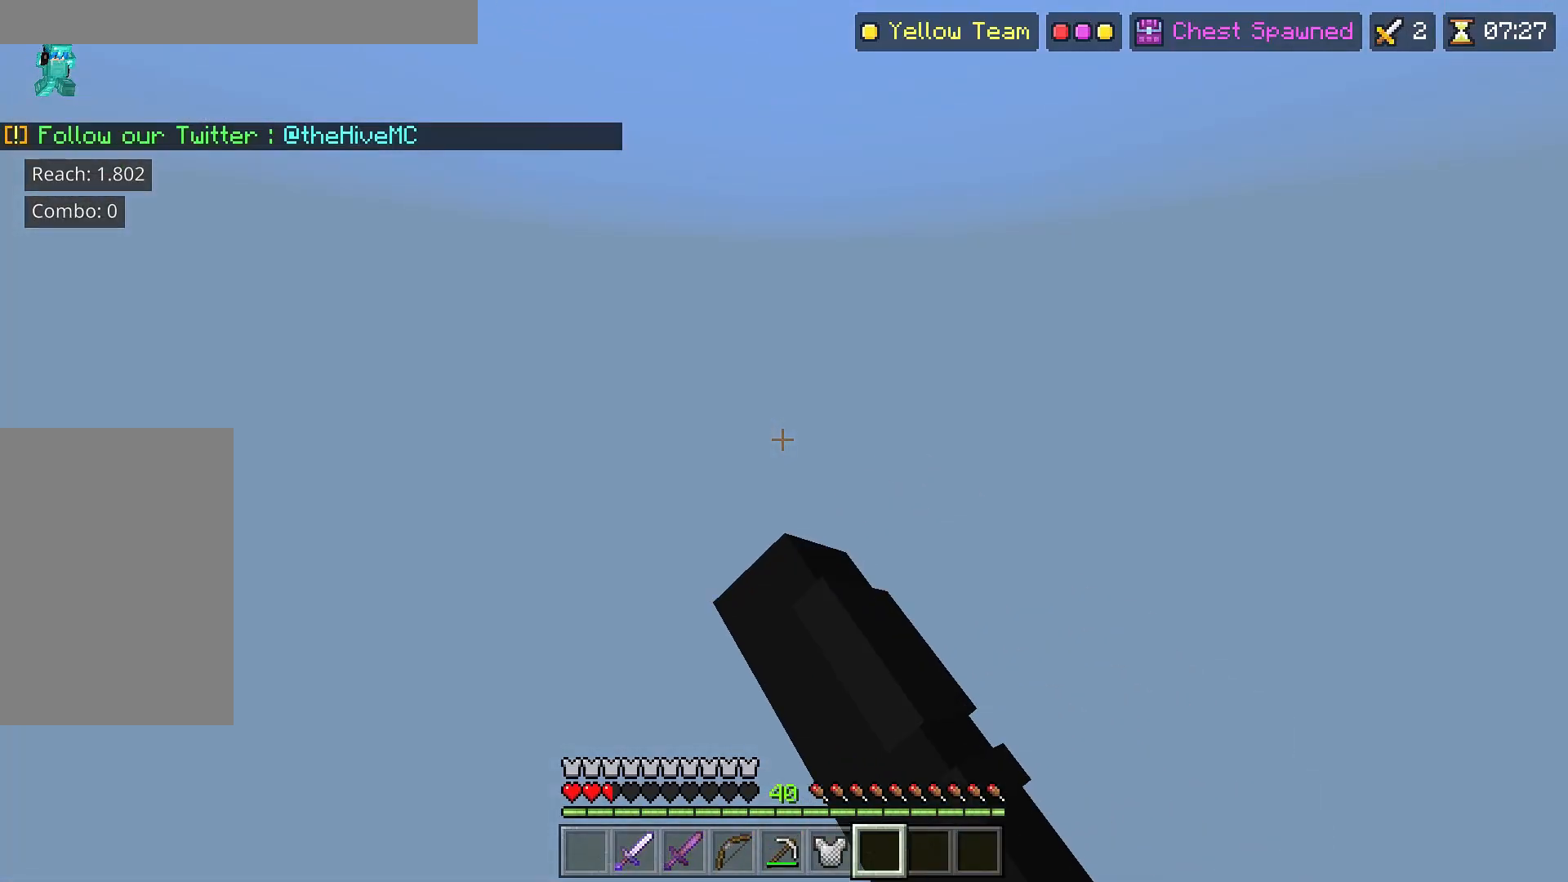
{"keys": [], "mouse": [], "events": [[17, "mouse_left", "up"]]}
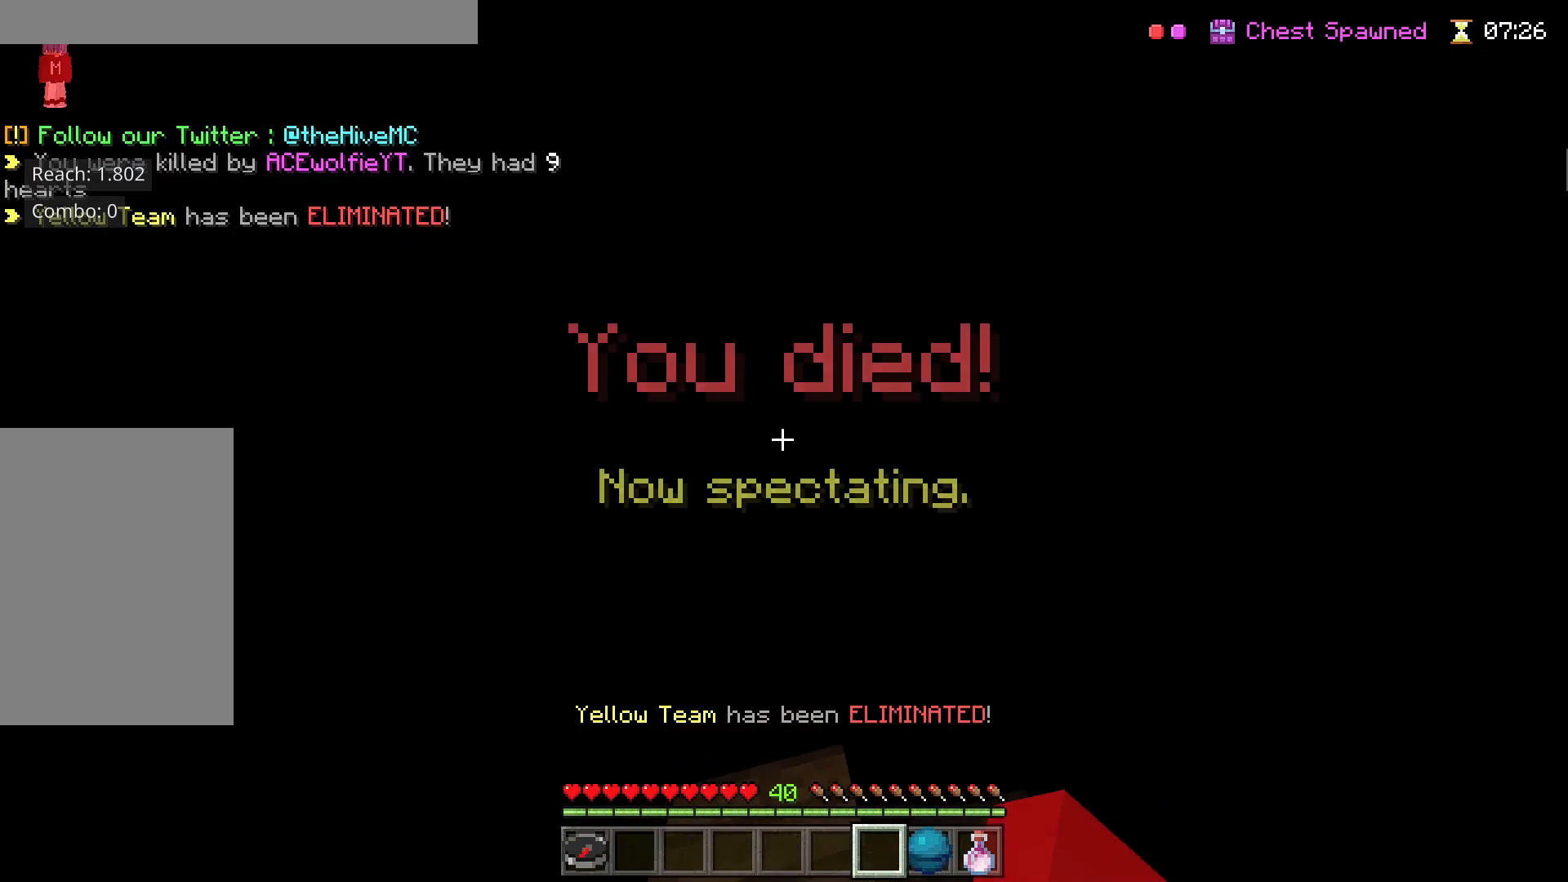
{"keys": [], "mouse": [], "events": []}
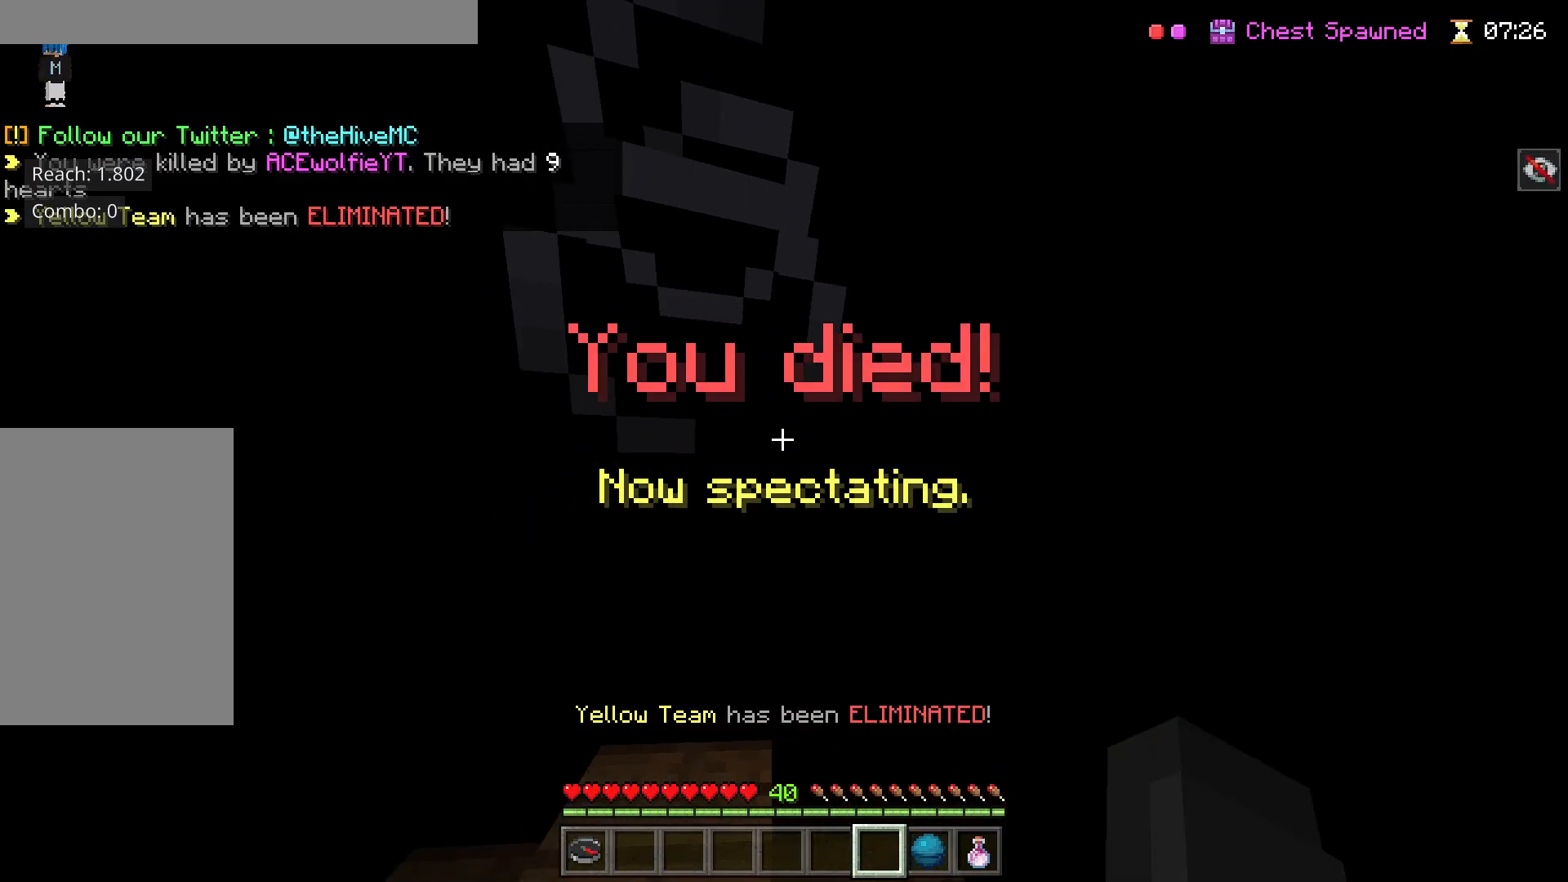
{"keys": [], "mouse": [], "events": []}
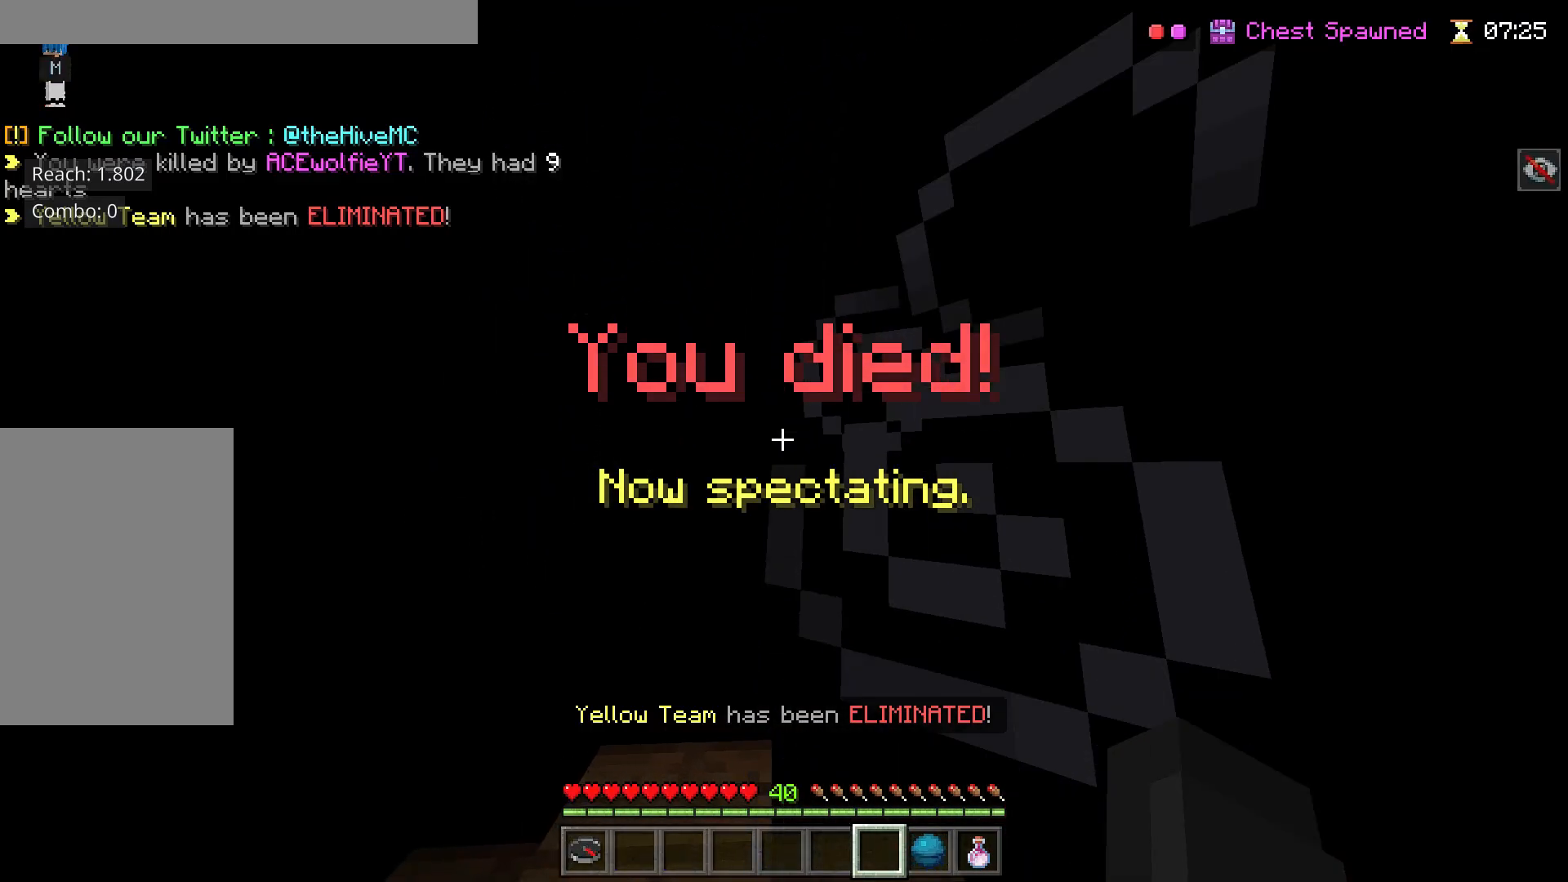
{"keys": [], "mouse": [], "events": []}
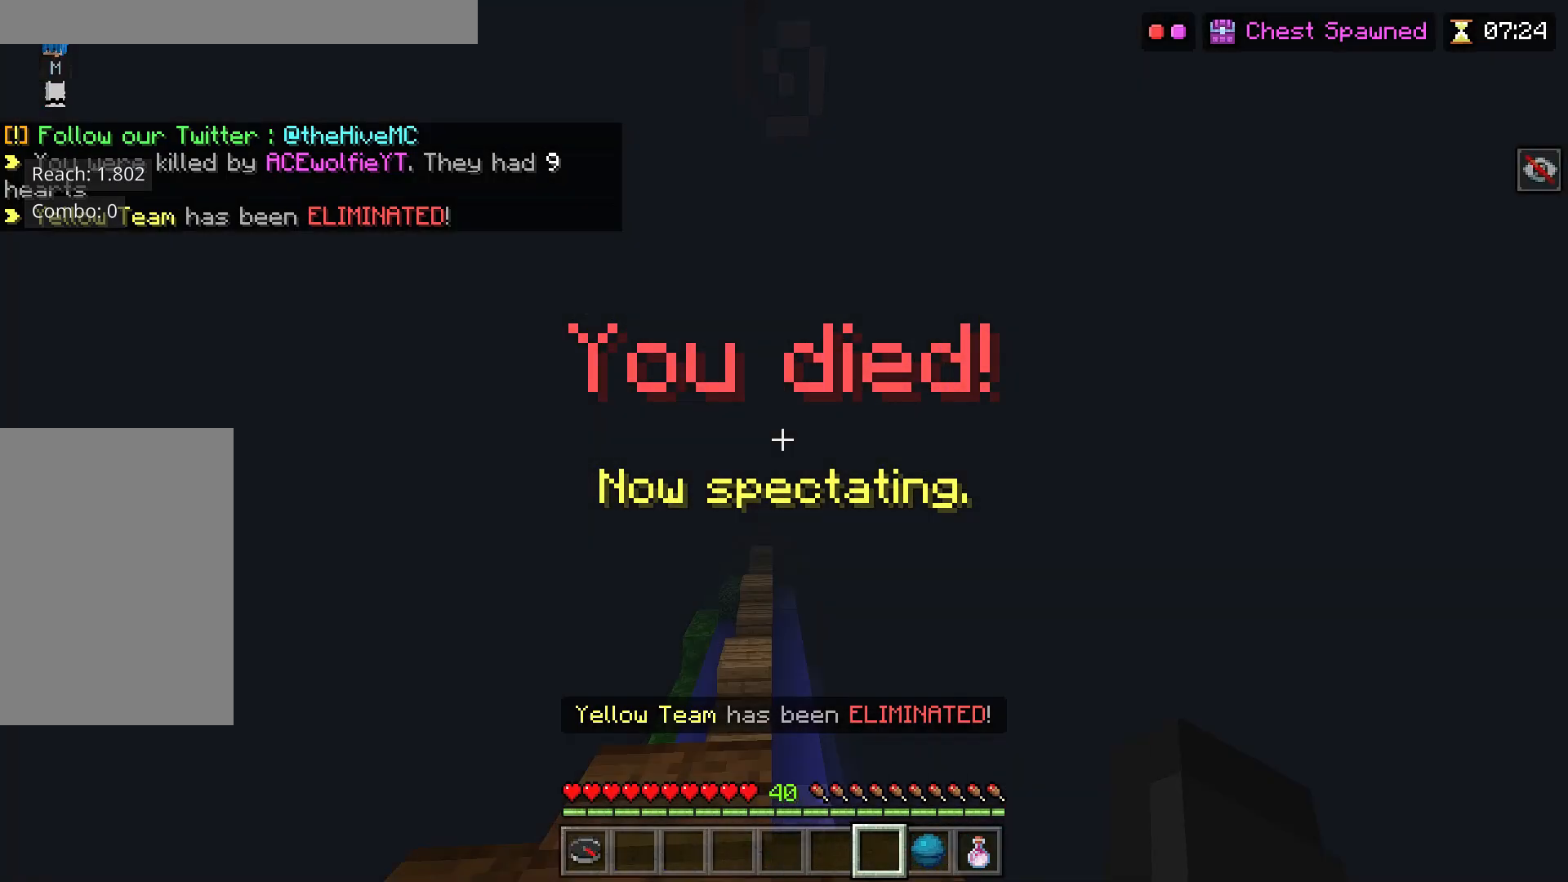
{"keys": [], "mouse": [], "events": []}
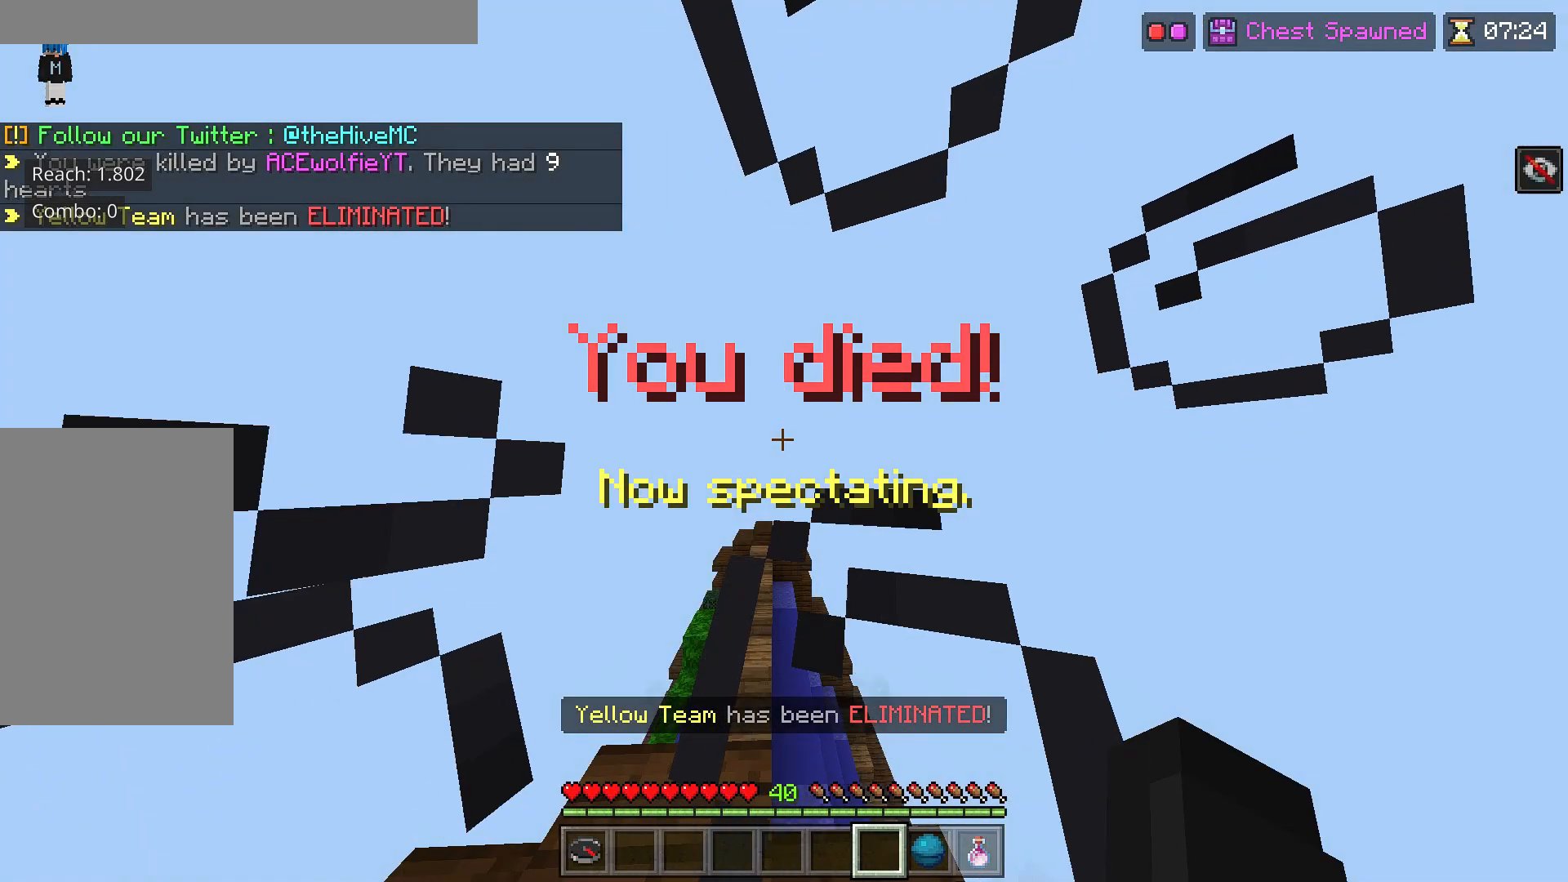
{"keys": [], "mouse": [], "events": []}
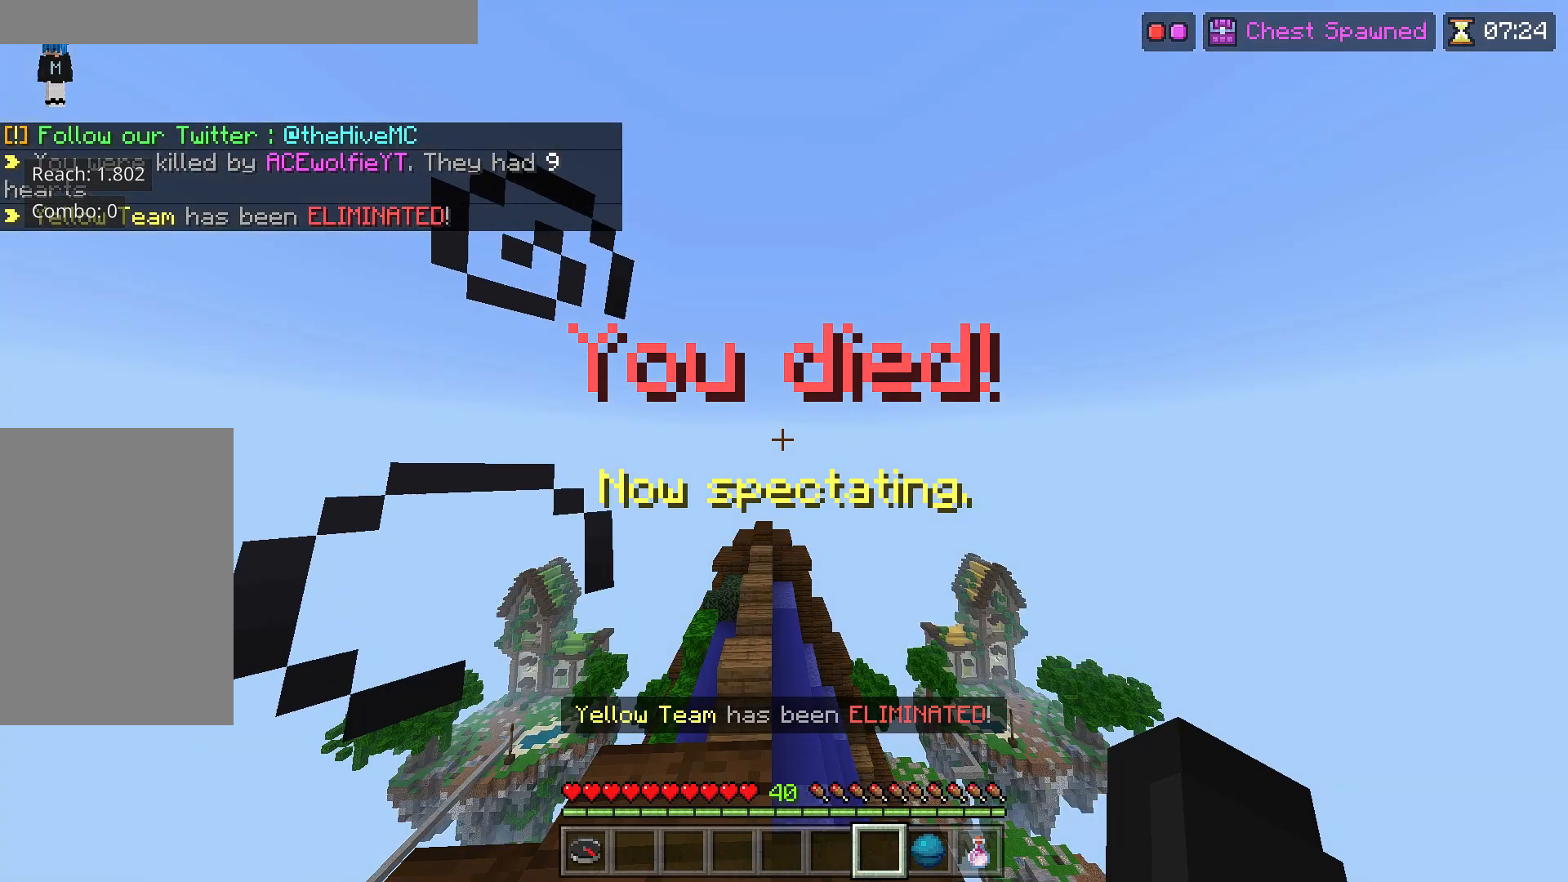
{"keys": ["w"], "mouse": [], "events": [[300, "space", "down"], [300, "w", "down"], [433, "space", "up"]]}
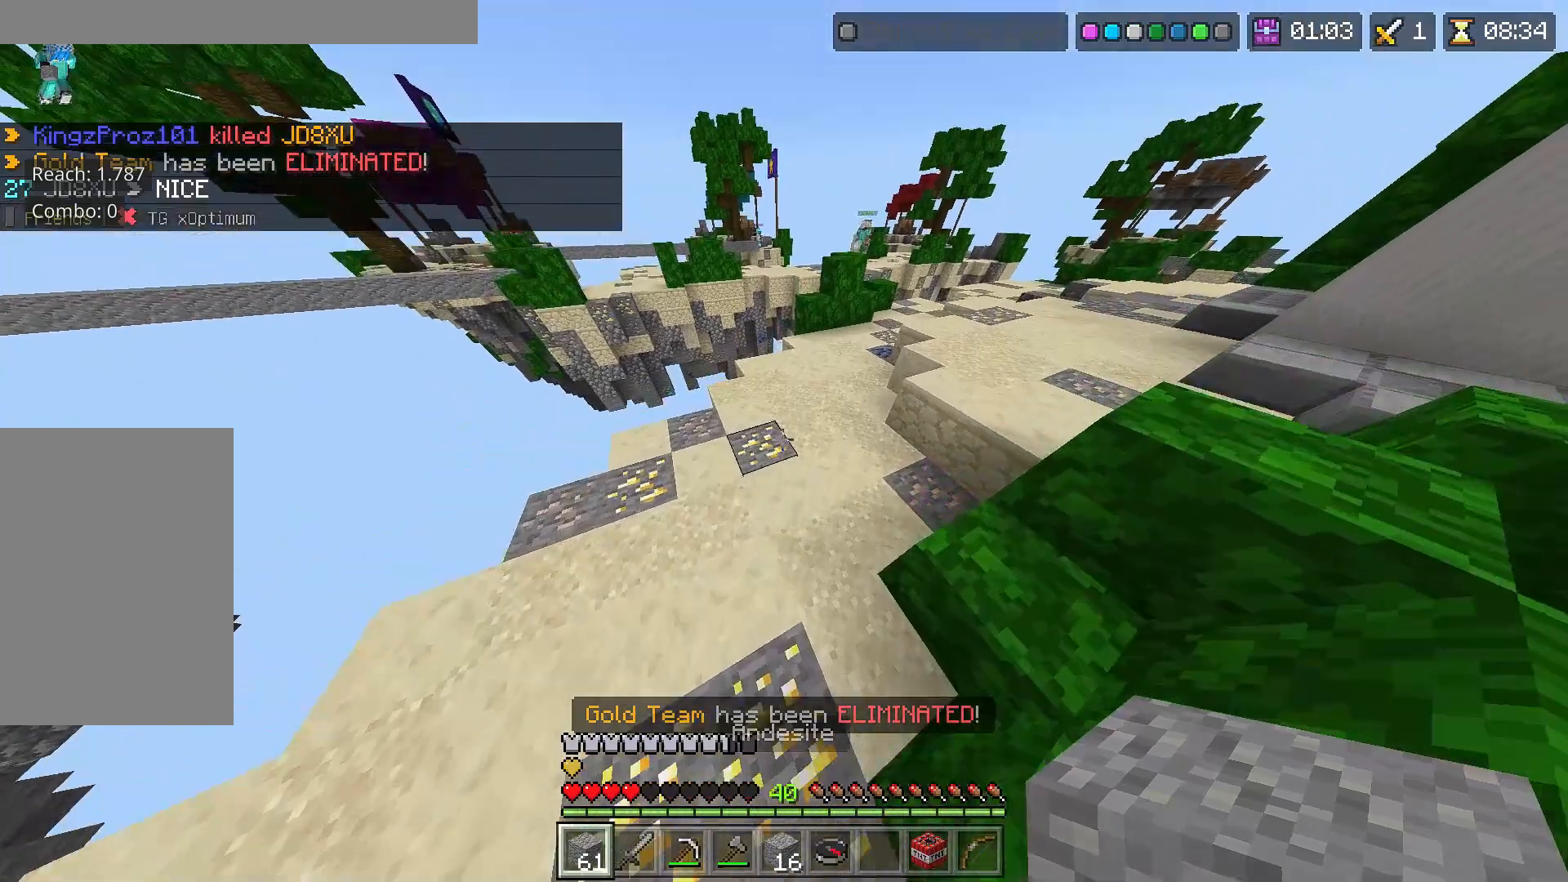
{"keys": ["space", "w"], "mouse": ["right"], "events": [[333, "mouse_right", "down"], [367, "space", "down"]]}
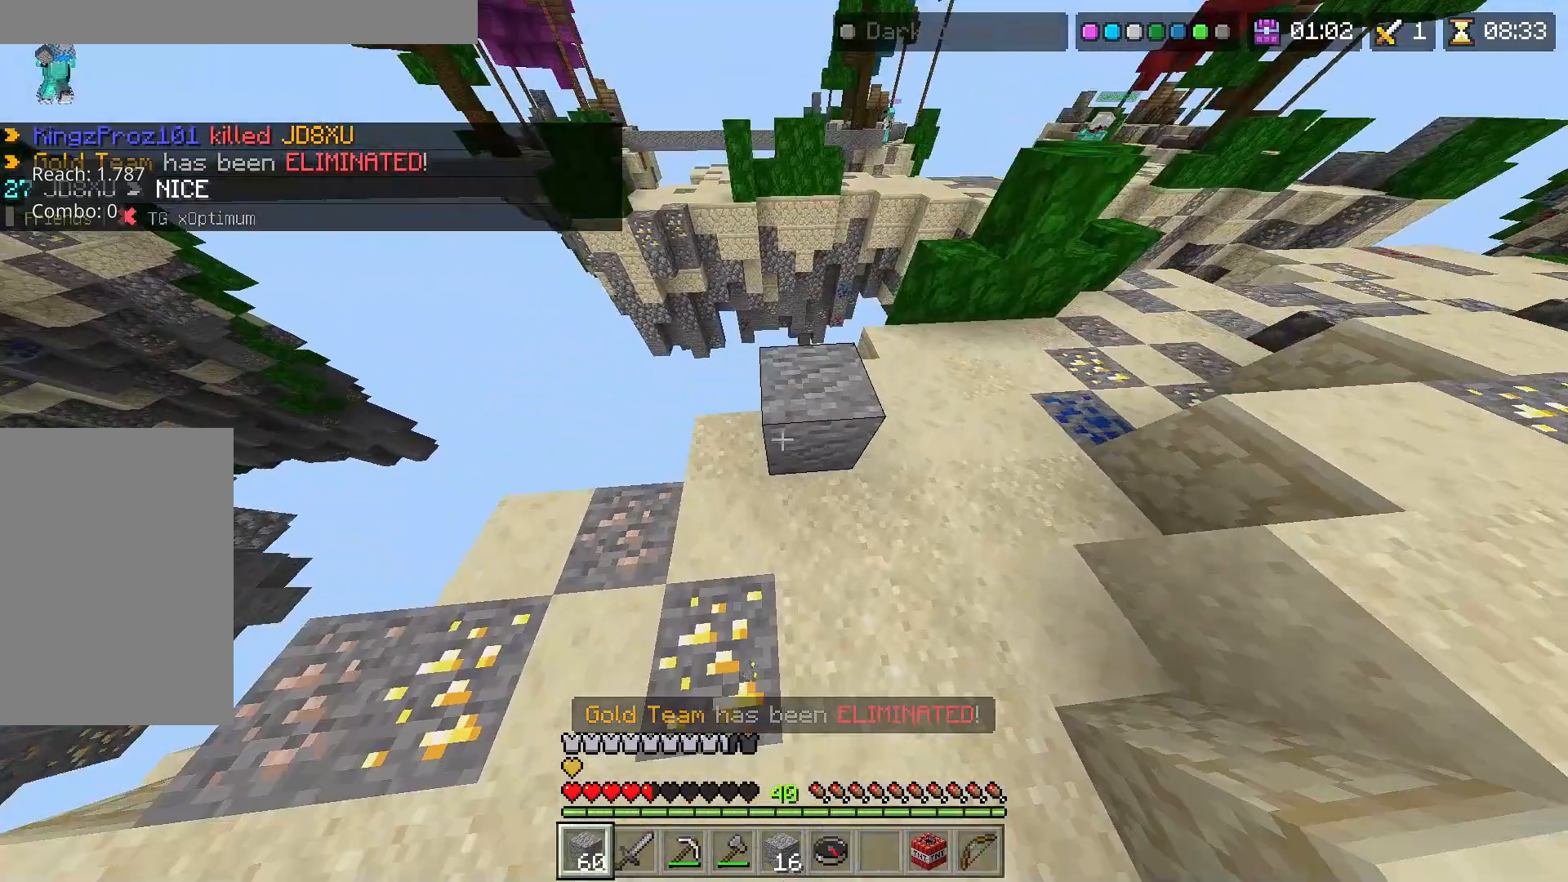
{"keys": ["w"], "mouse": ["right"], "events": [[17, "space", "up"], [317, "space", "down"], [400, "space", "up"]]}
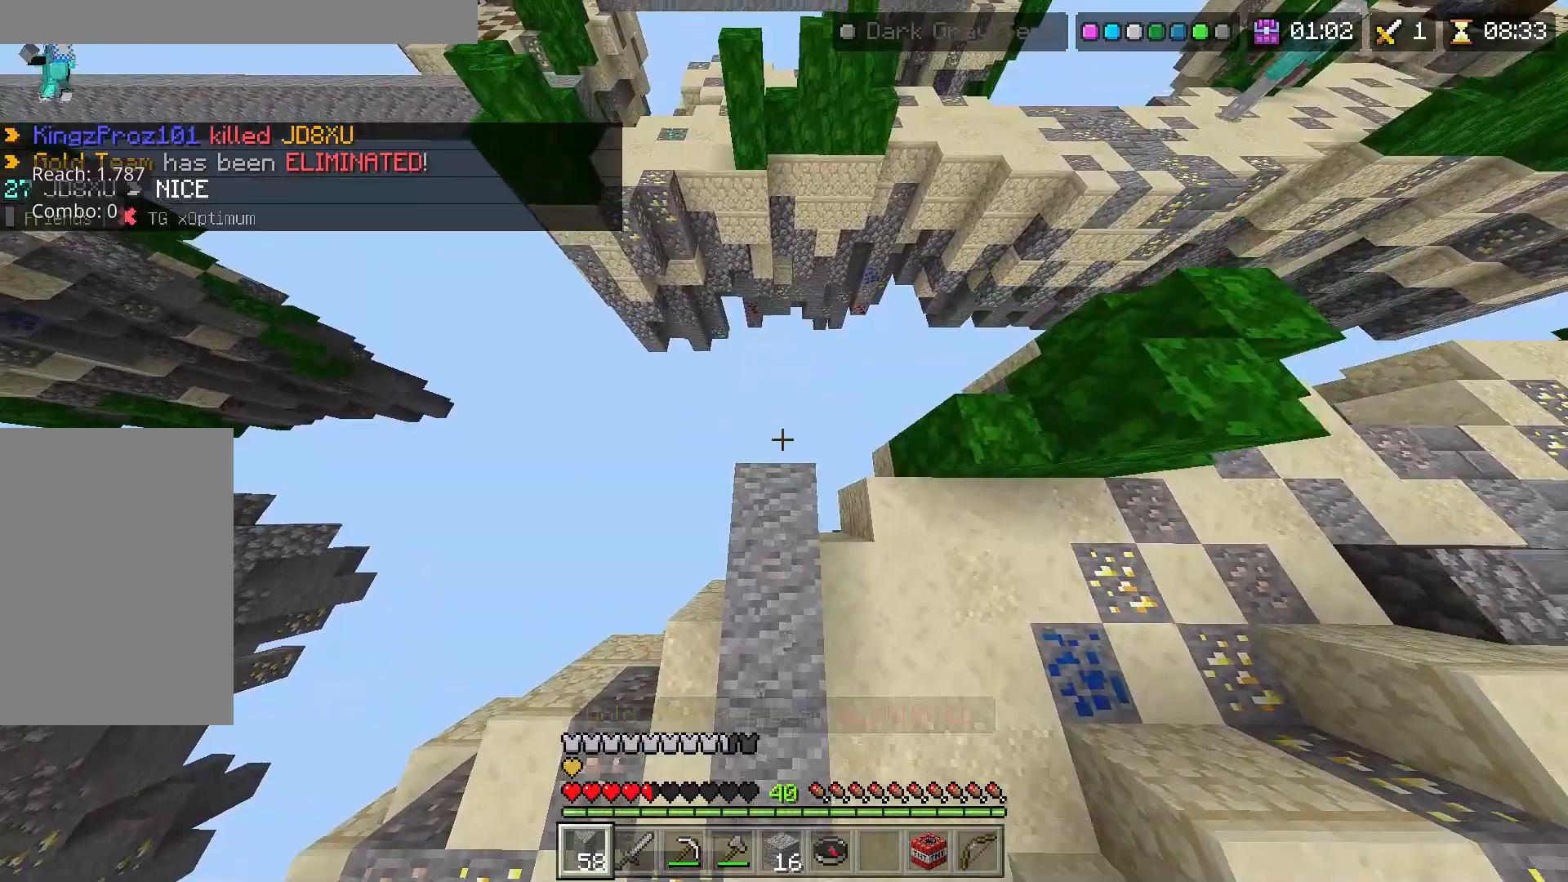
{"keys": ["space", "w"], "mouse": ["right"], "events": [[383, "space", "down"]]}
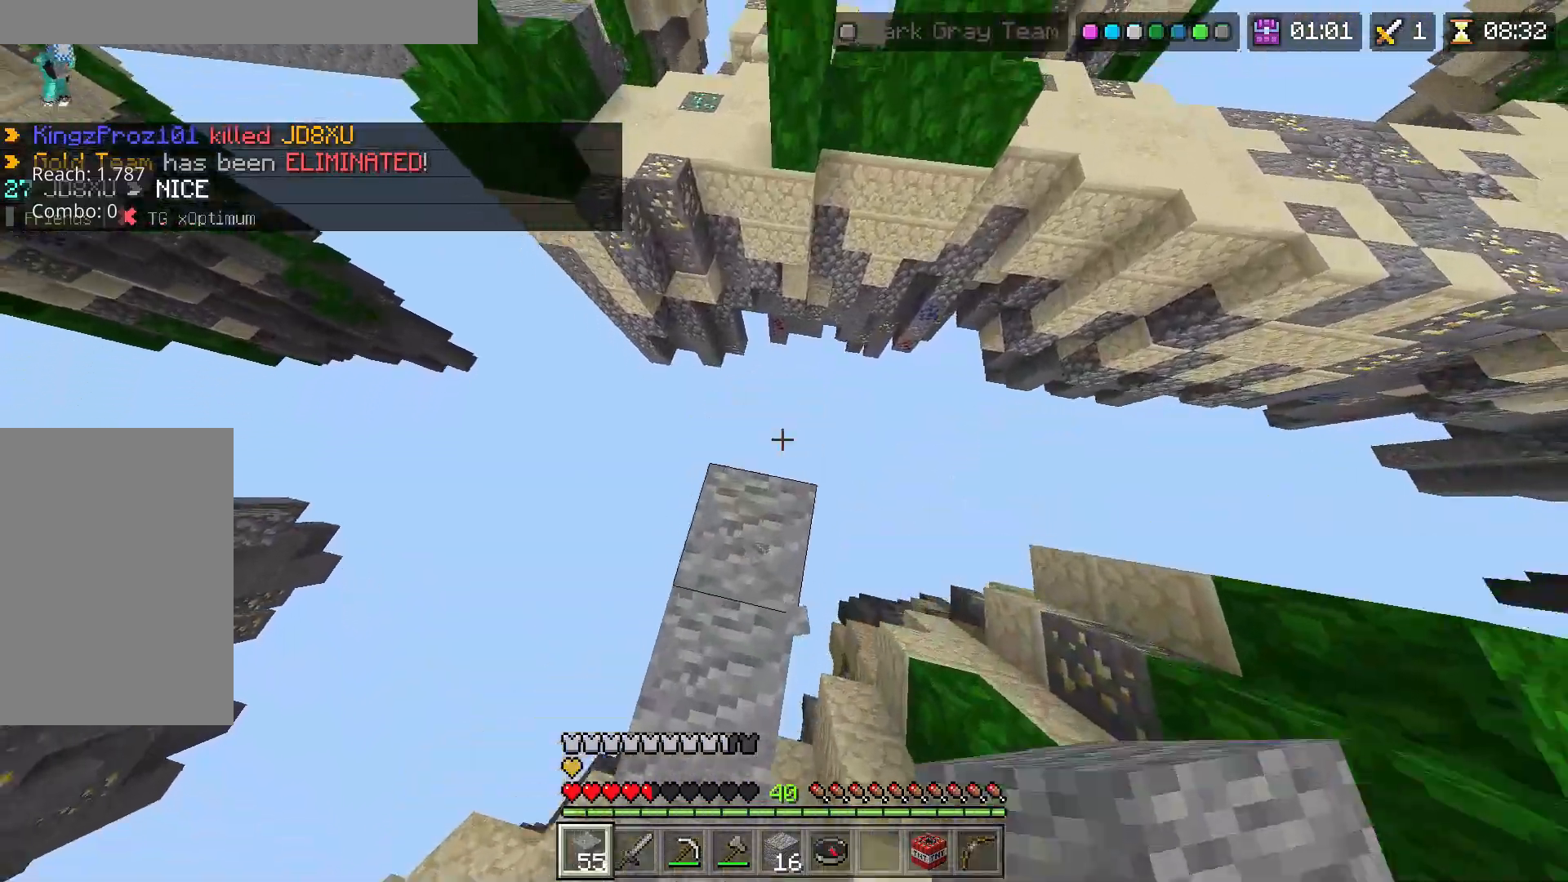
{"keys": ["d", "w"], "mouse": ["right"], "events": [[50, "space", "up"], [450, "d", "down"]]}
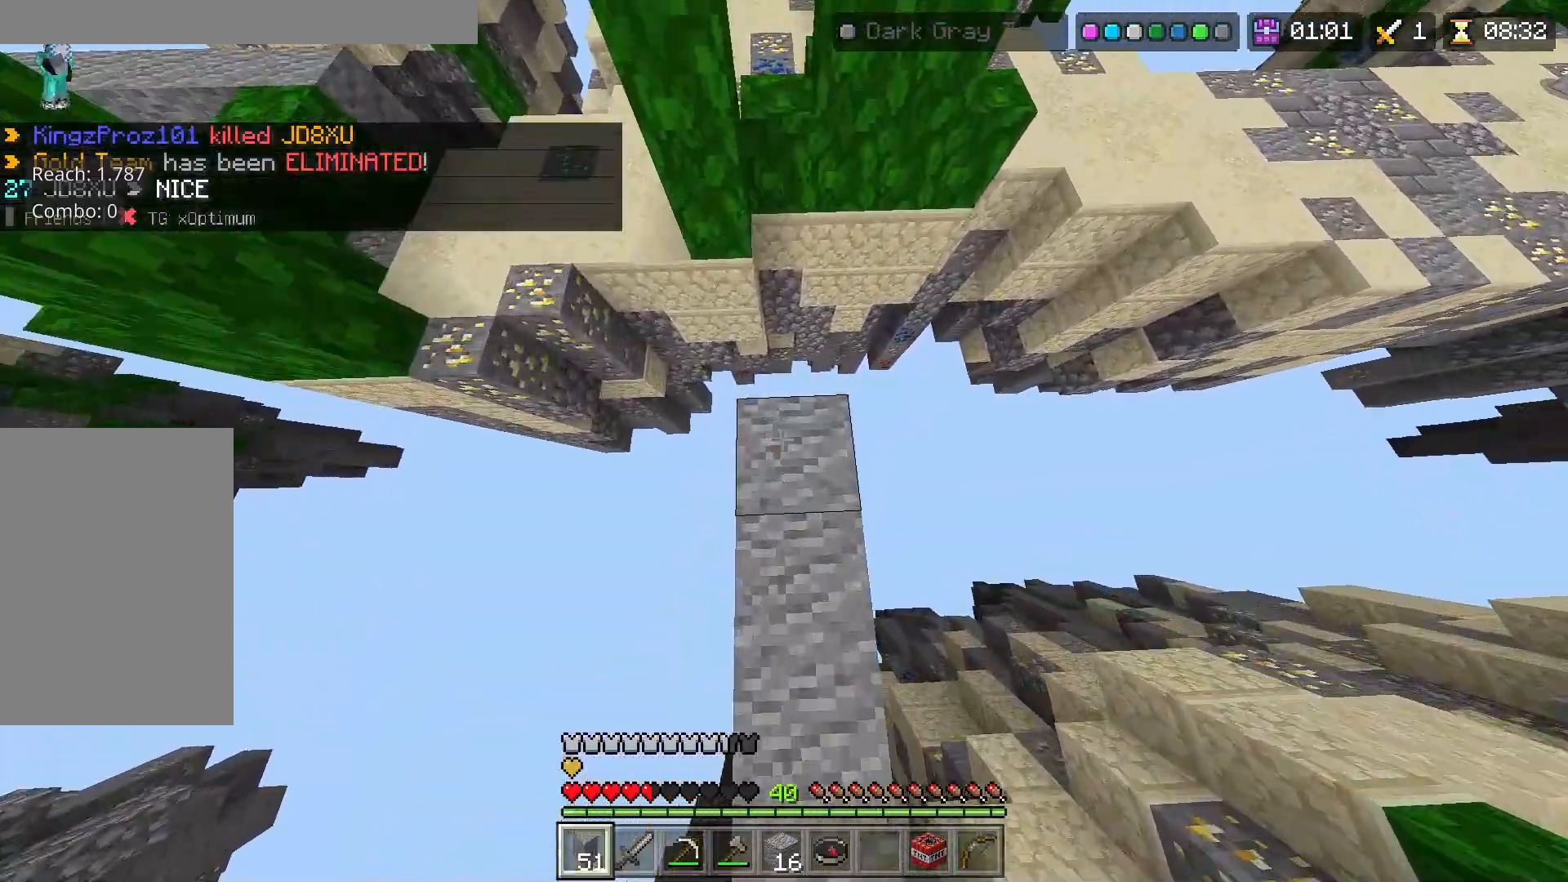
{"keys": ["a", "space", "w"], "mouse": ["right"], "events": [[17, "d", "up"], [350, "a", "down"], [400, "space", "down"]]}
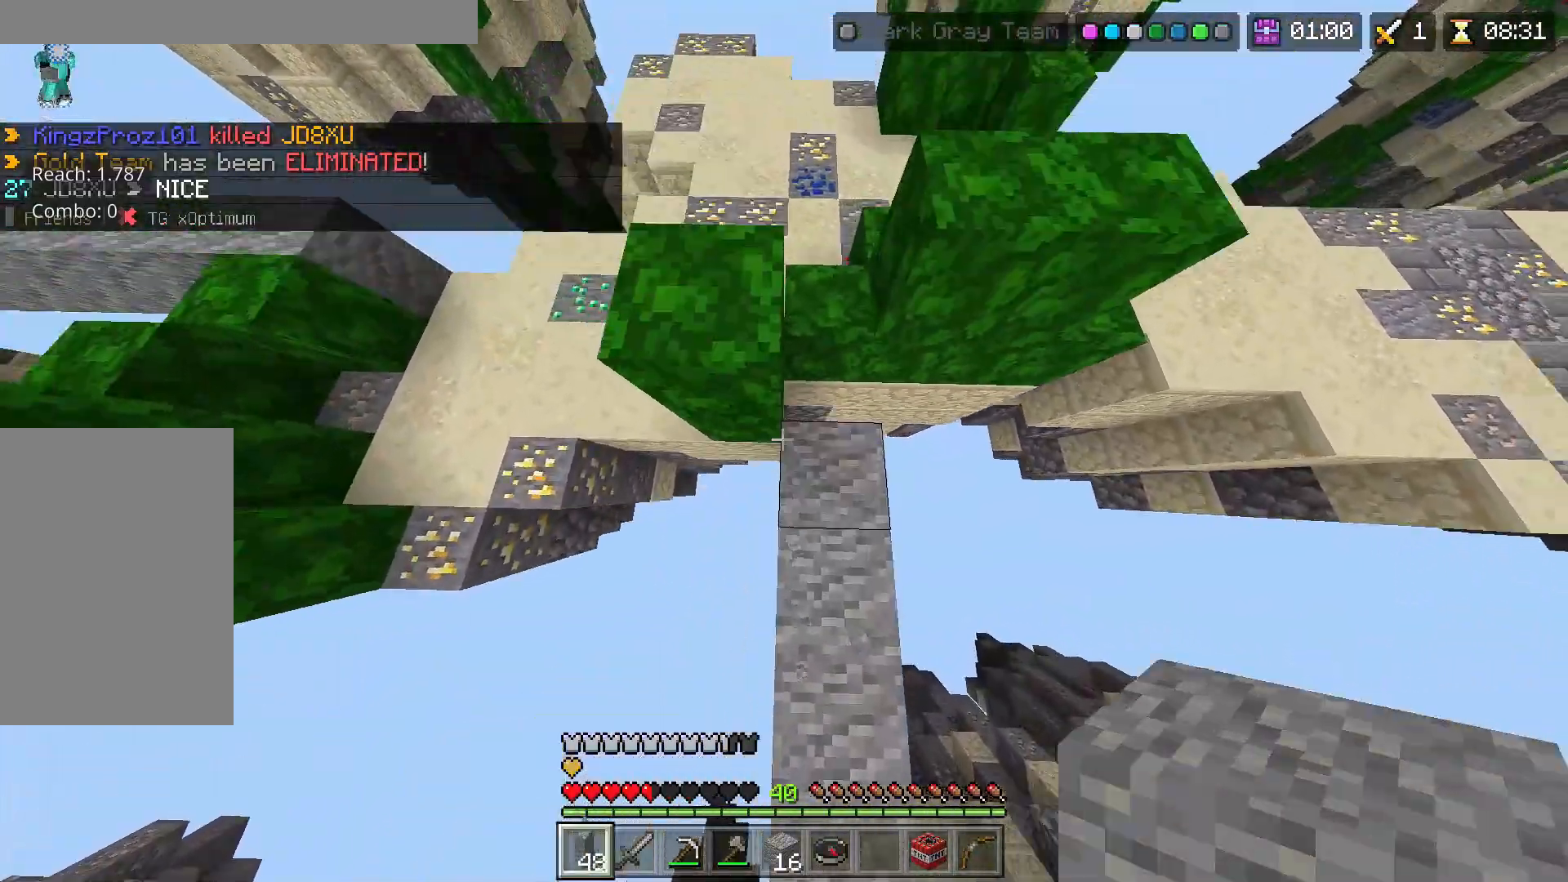
{"keys": [], "mouse": [], "events": [[67, "mouse_right", "up"], [83, "space", "up"], [200, "w", "up"], [383, "a", "up"]]}
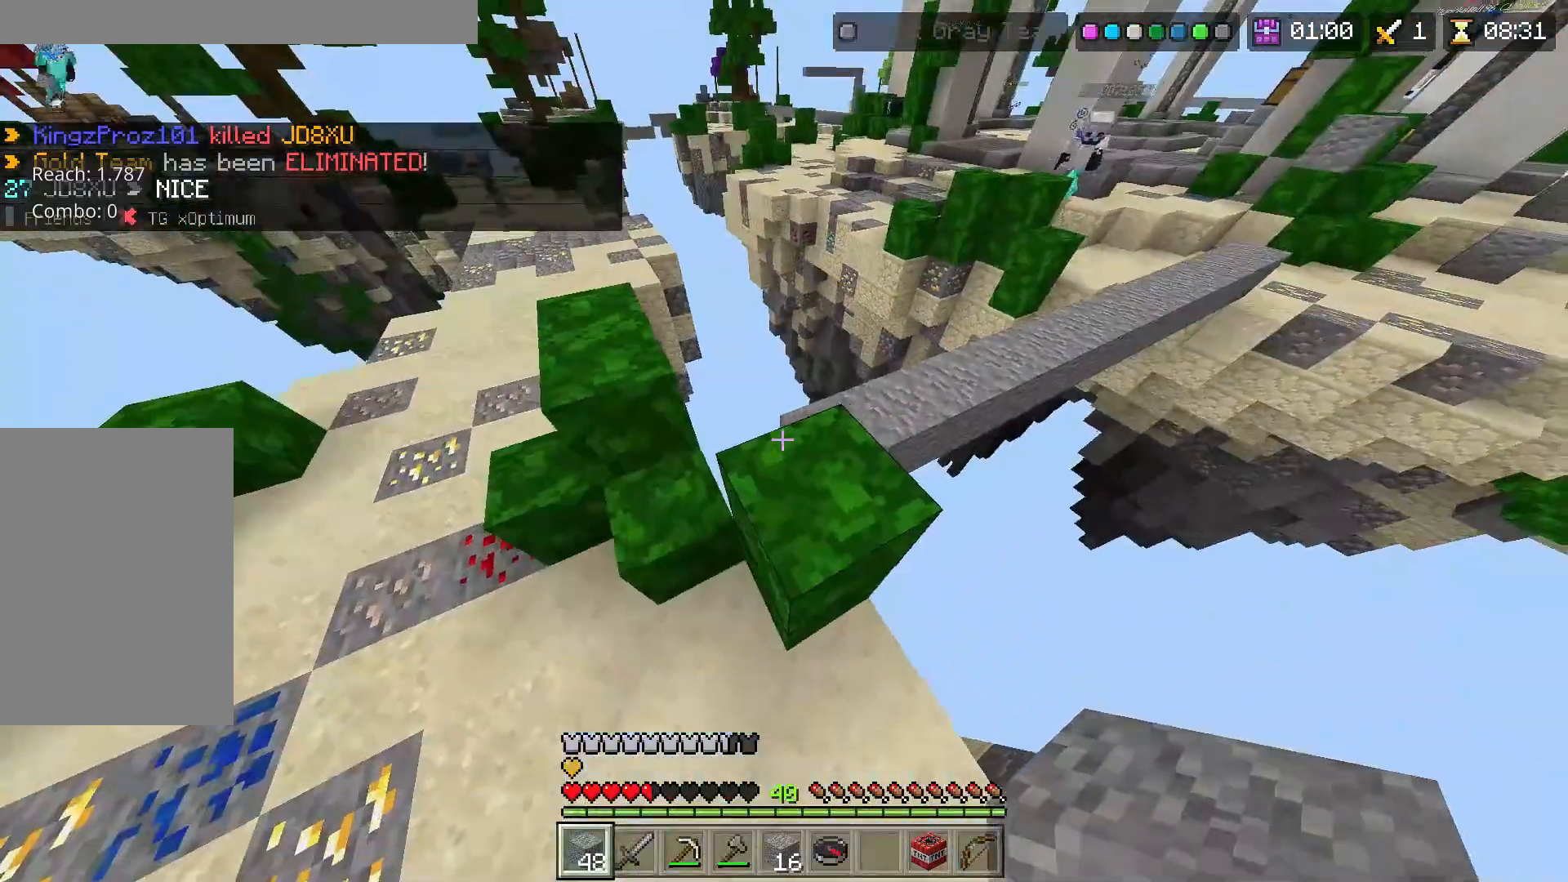
{"keys": ["a"], "mouse": [], "events": [[367, "a", "down"]]}
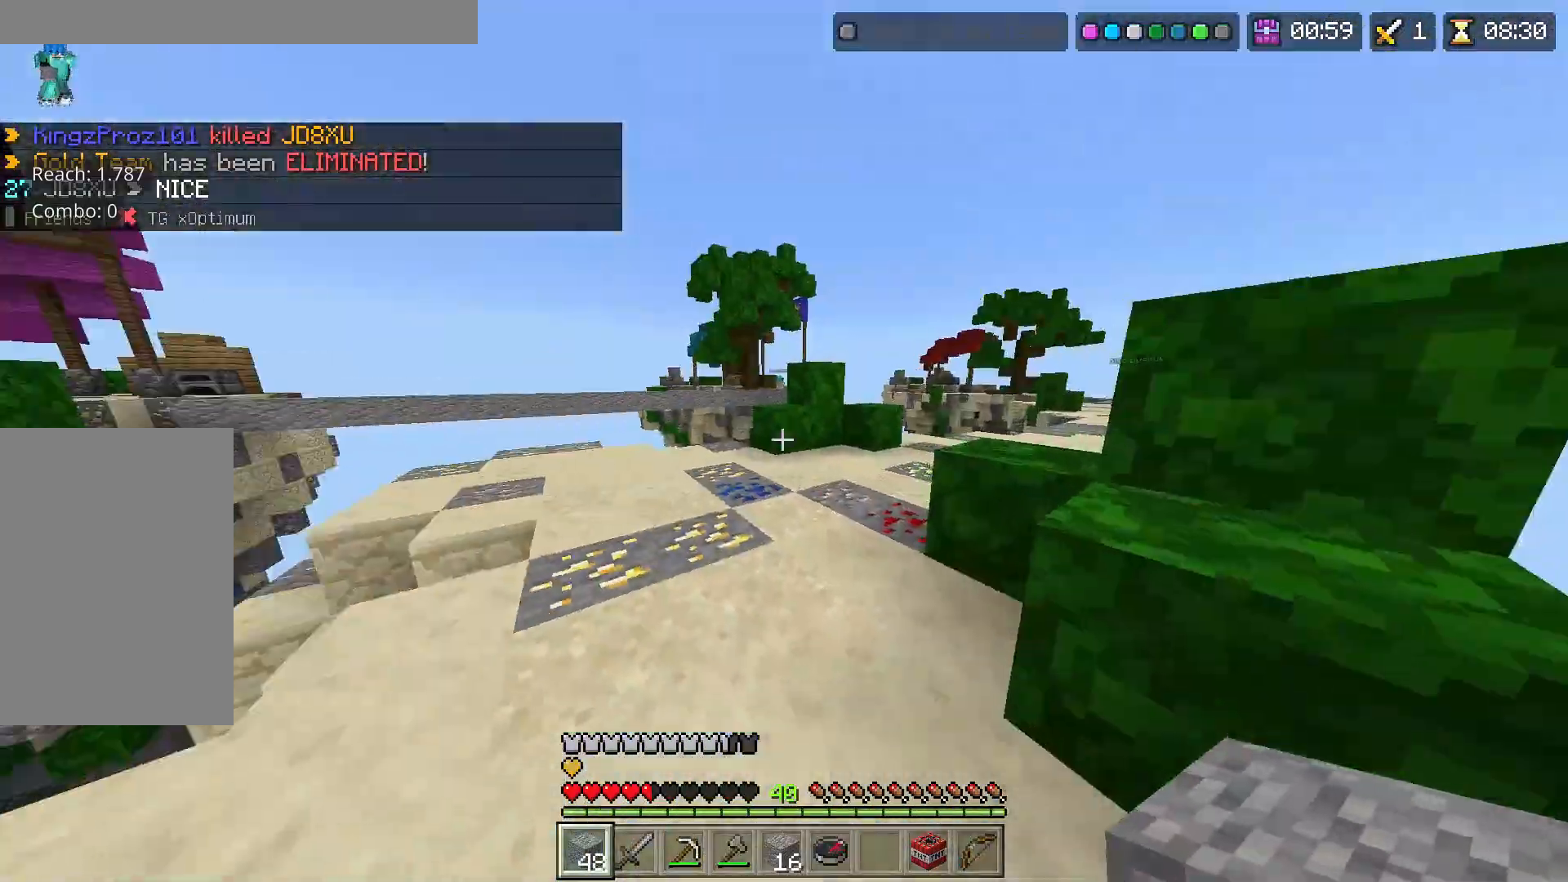
{"keys": ["w"], "mouse": ["left"], "events": [[50, "a", "up"], [67, "w", "down"], [500, "mouse_left", "down"]]}
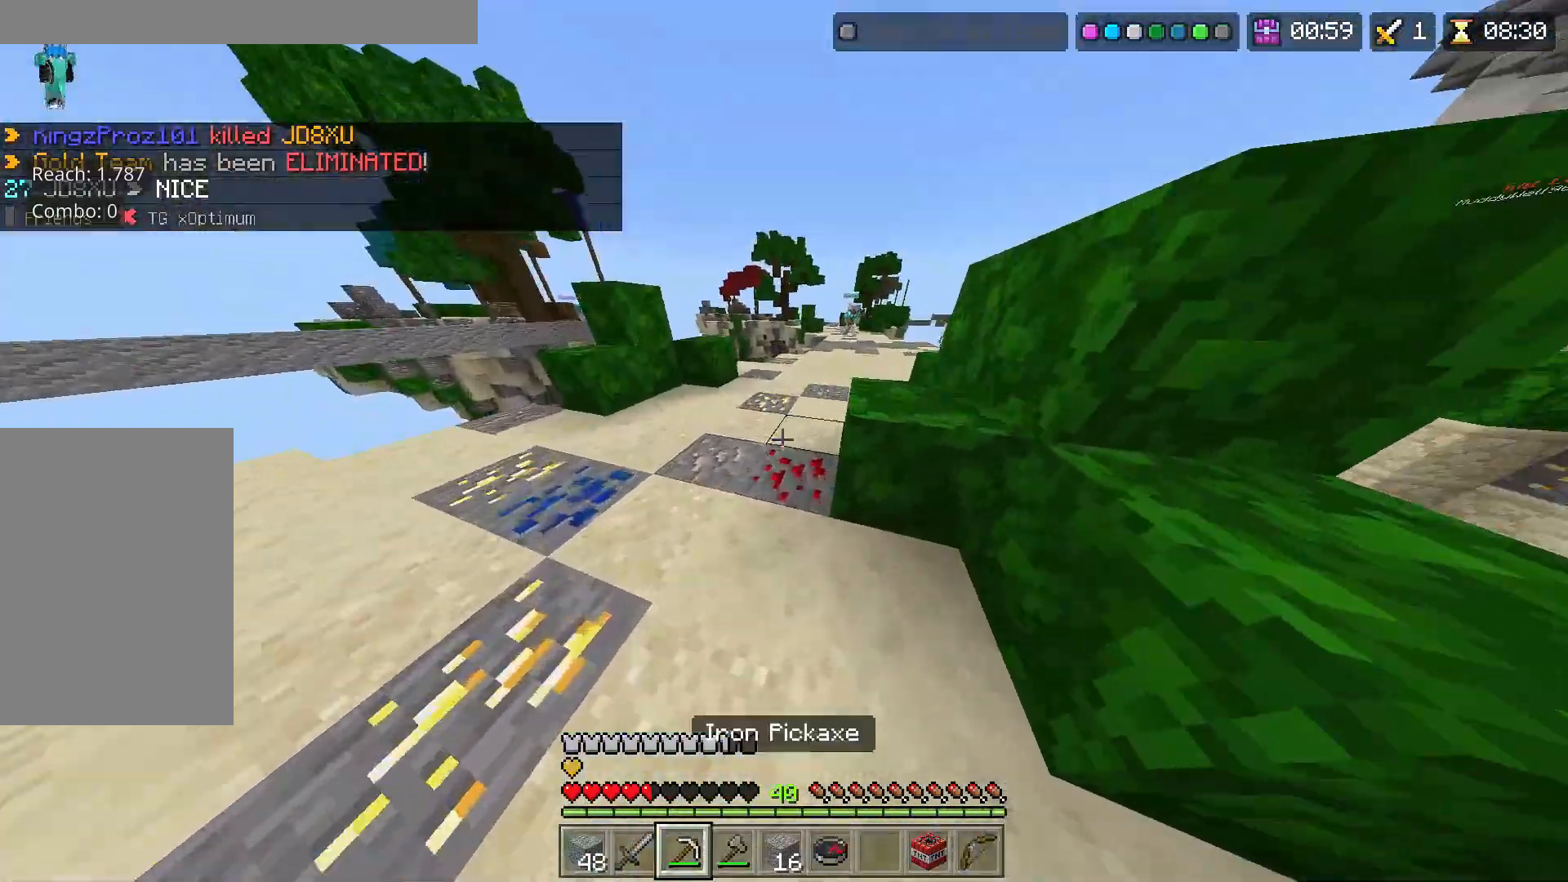
{"keys": ["a", "s"], "mouse": ["left"], "events": [[183, "a", "down"], [233, "w", "up"], [433, "s", "down"]]}
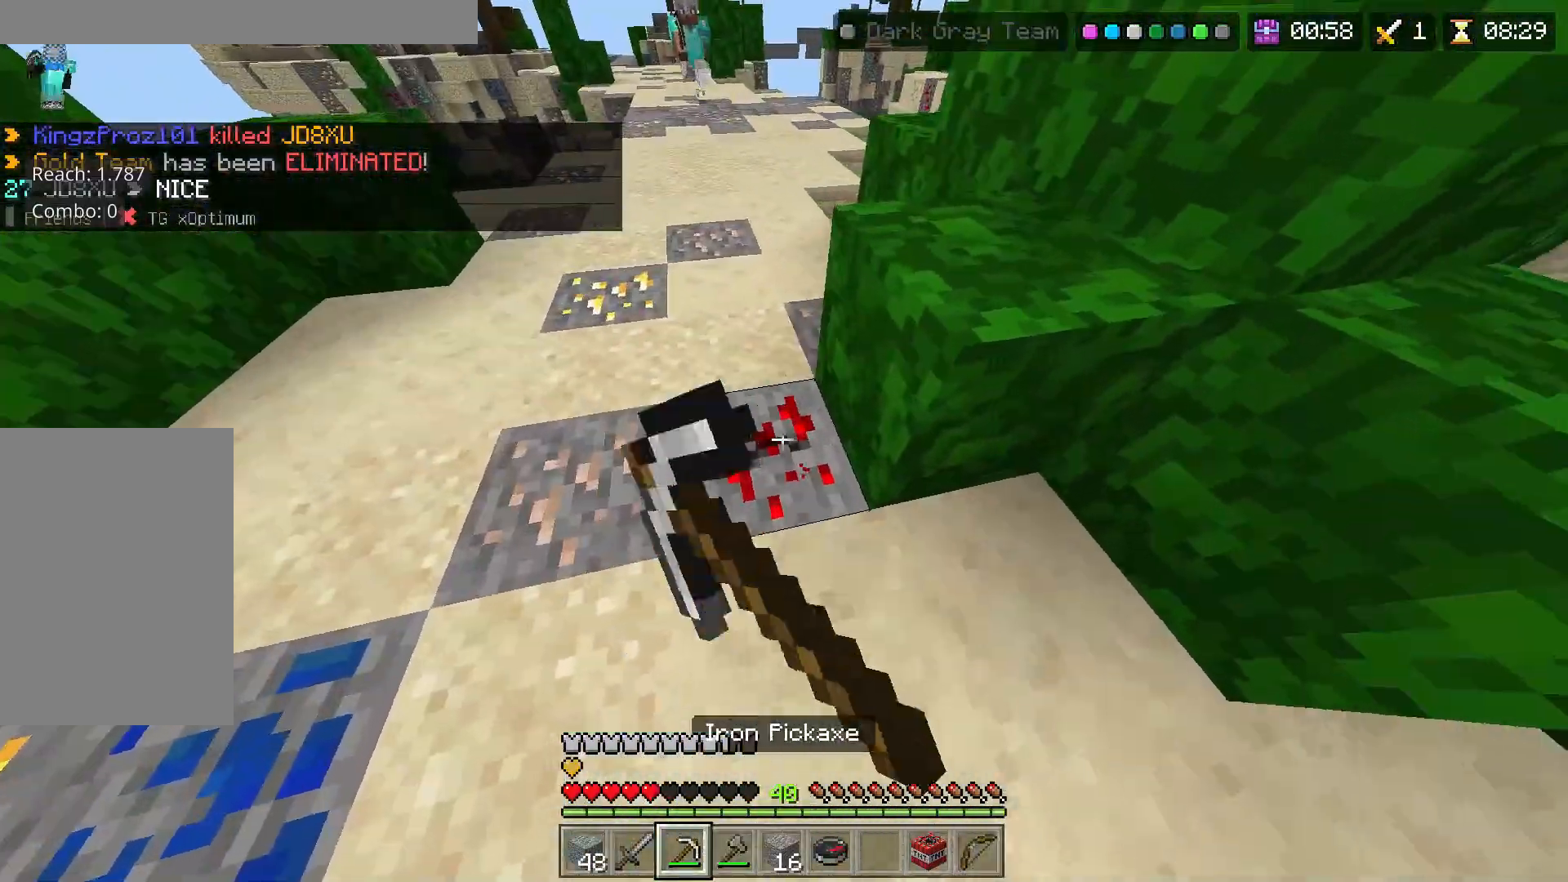
{"keys": ["d", "s"], "mouse": ["left"], "events": [[83, "a", "up"], [433, "d", "down"]]}
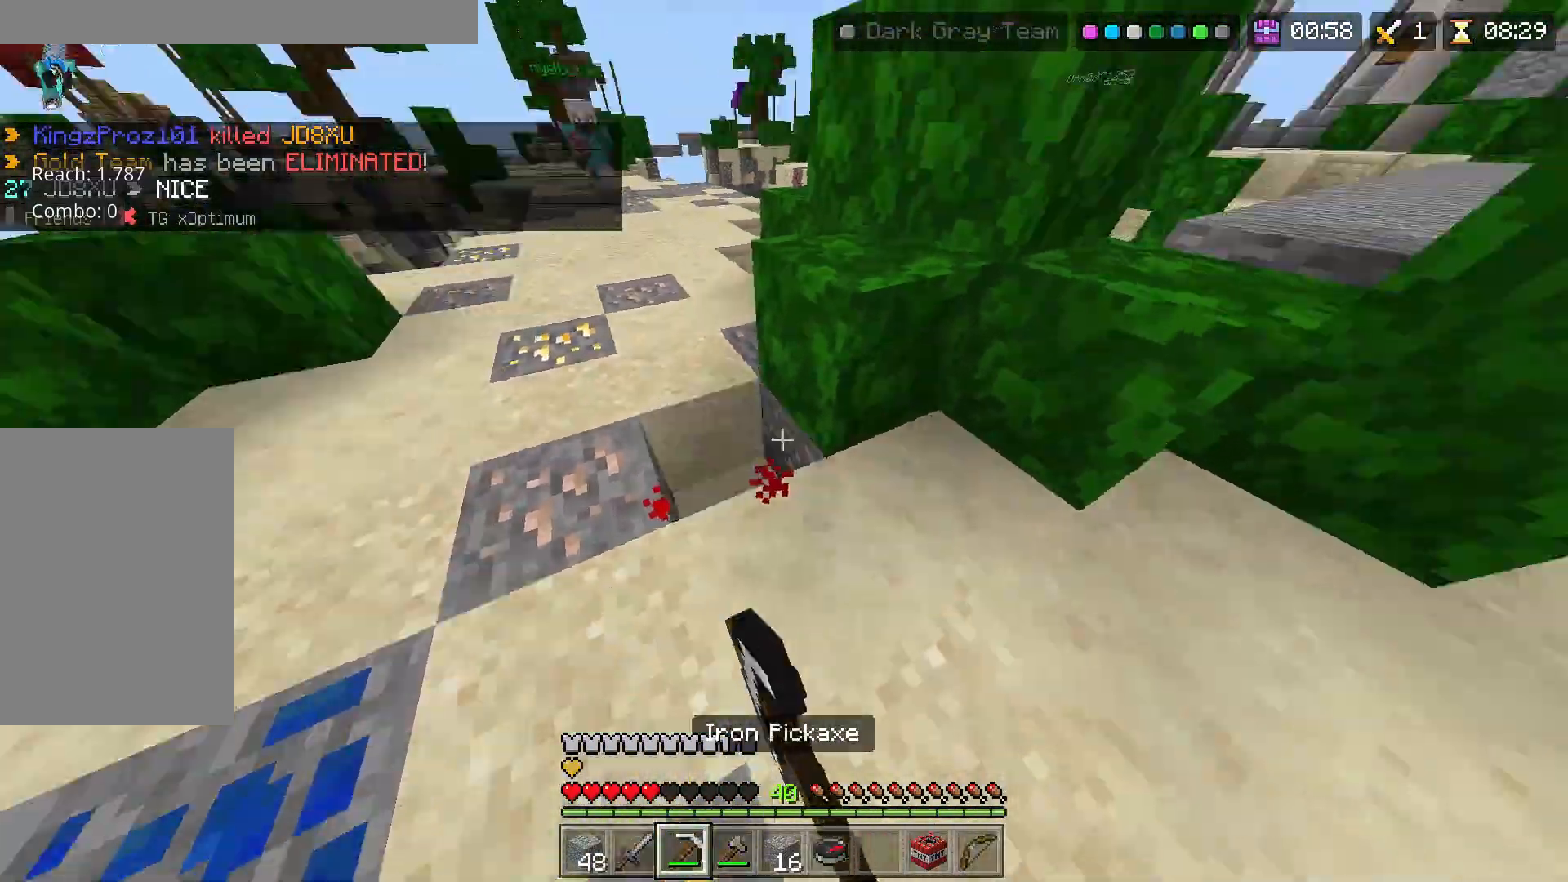
{"keys": ["w"], "mouse": [], "events": [[17, "mouse_left", "up"], [17, "s", "up"], [200, "d", "up"], [333, "w", "down"]]}
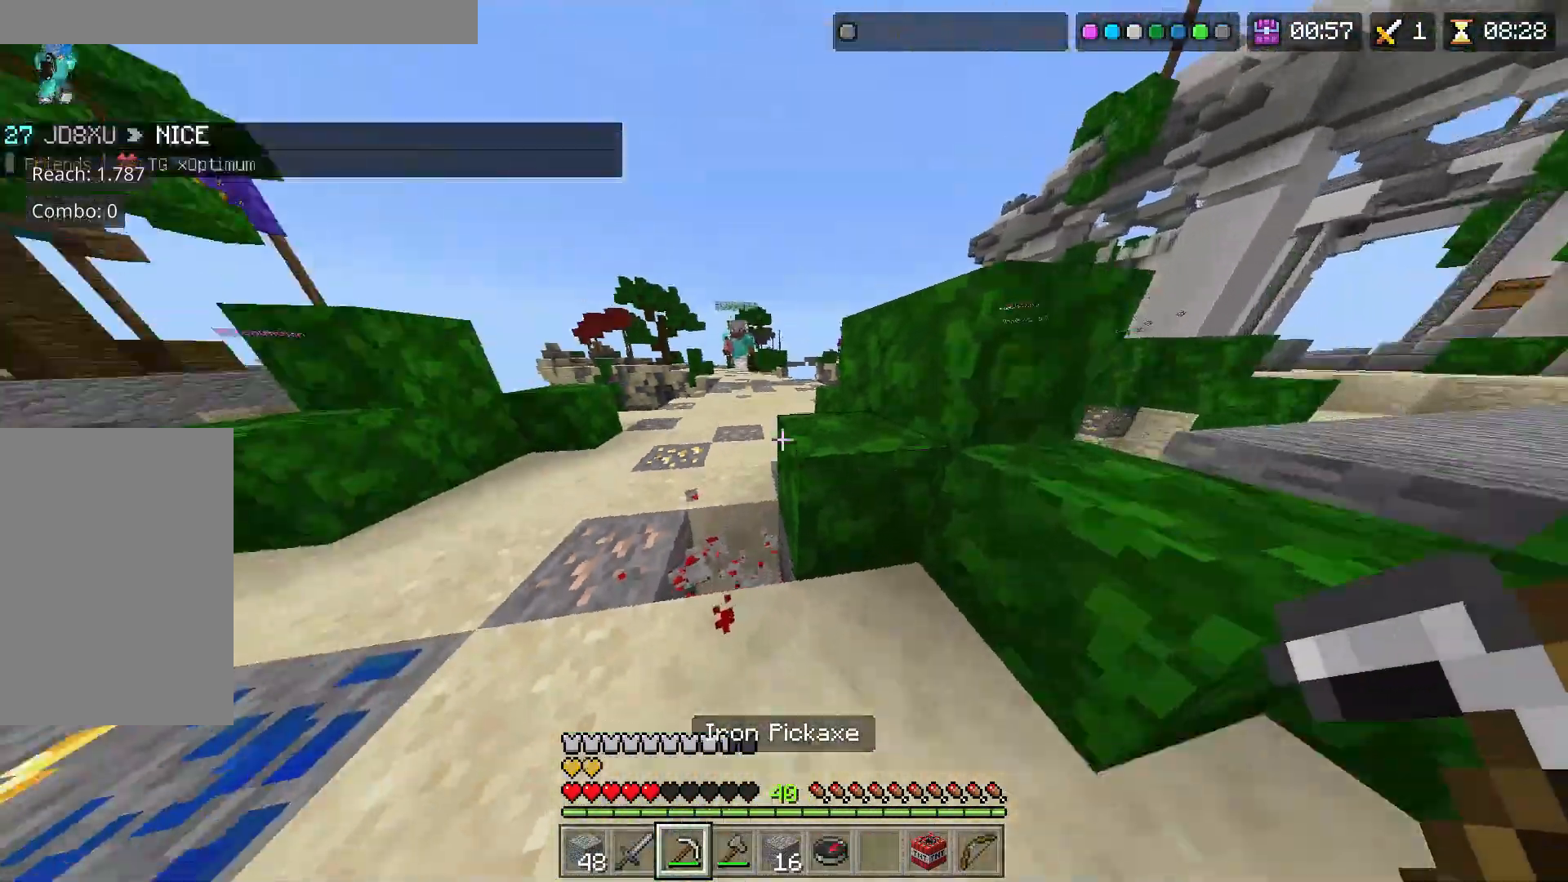
{"keys": ["a", "w"], "mouse": [], "events": [[300, "a", "down"]]}